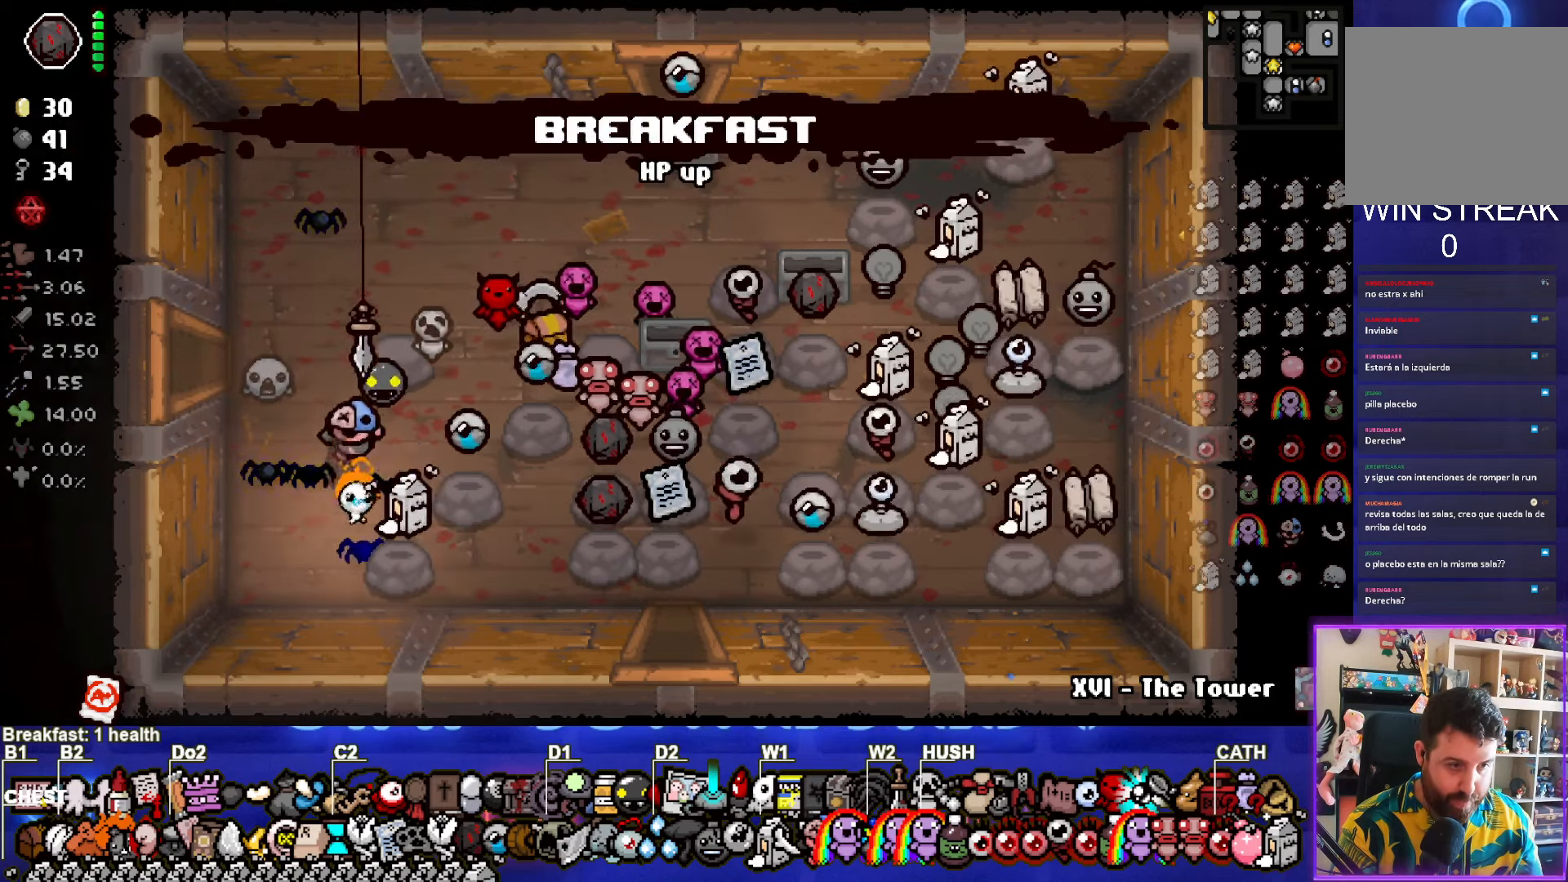
Gameplay with a controller (PlayStation layout); each line is a JSON object with the inputs held at the frame after it. "events" lists button and stick changes between this image and that frame as [ms after this image, input, new state], when the widget could be followed in between.
{"buttons": [], "left_stick": "up", "right_stick": "center", "events": [[50, "left_stick", "center"], [183, "left_stick", "up"]]}
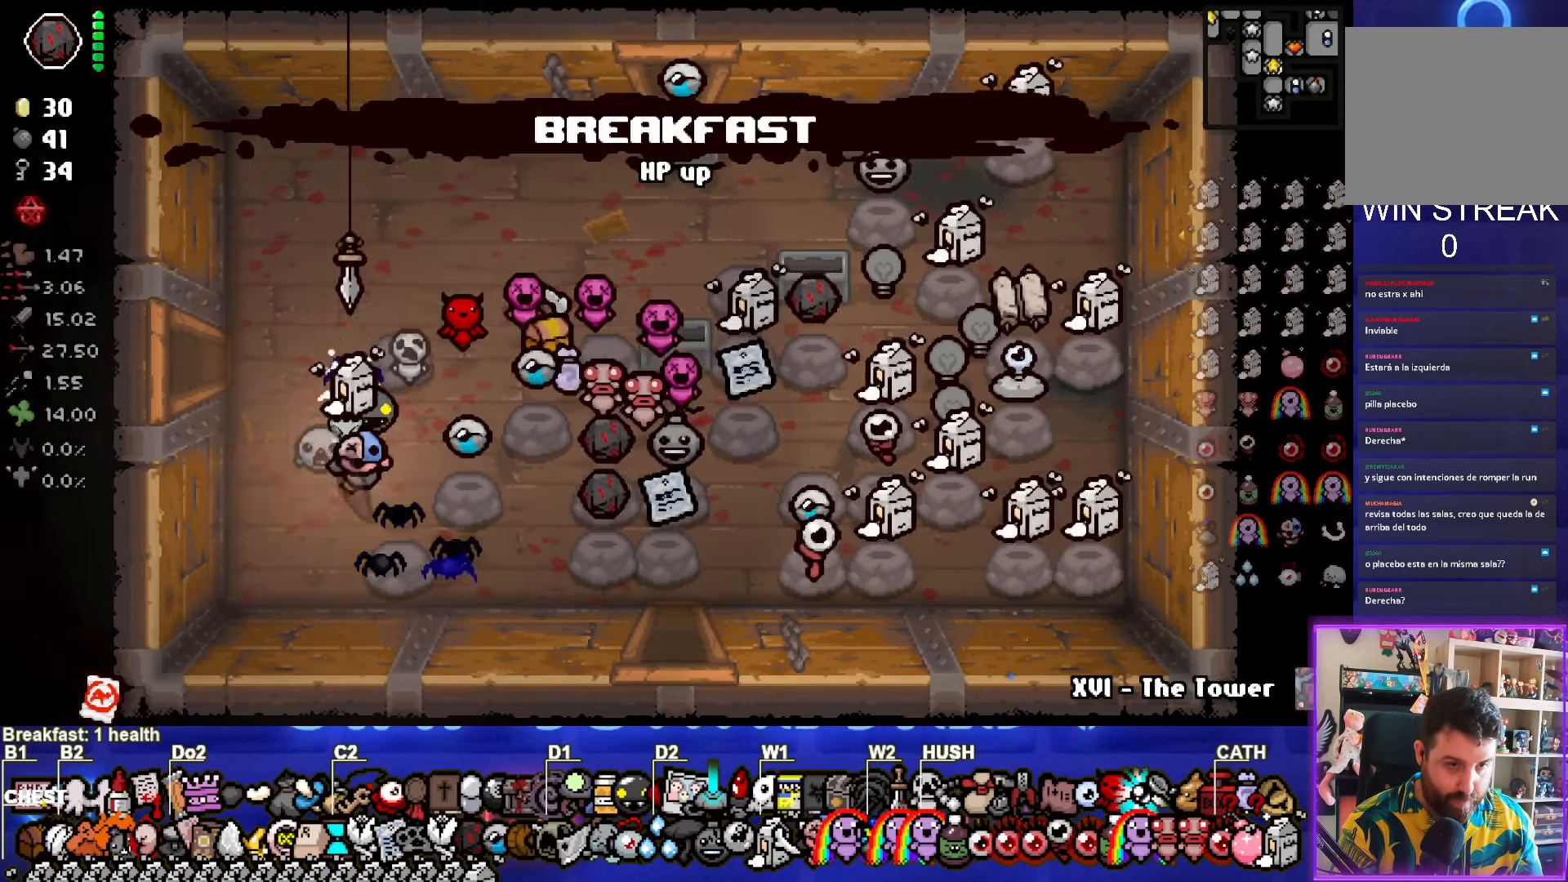
{"buttons": [], "left_stick": "right", "right_stick": "center", "events": [[200, "left_stick", "up-right"], [350, "left_stick", "right"]]}
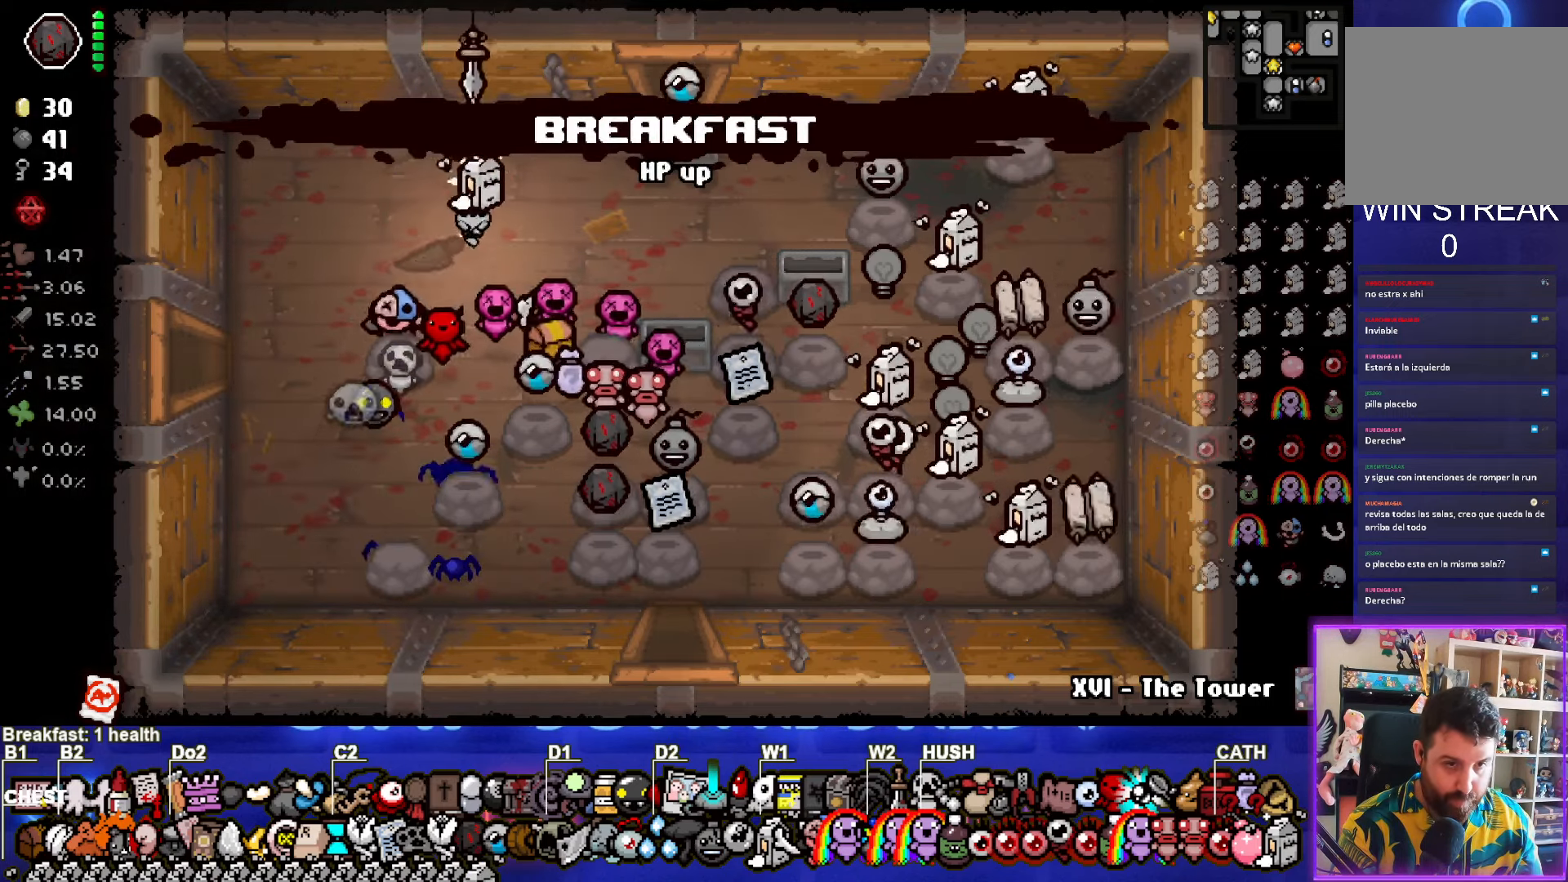
{"buttons": [], "left_stick": "center", "right_stick": "center", "events": [[283, "left_stick", "center"]]}
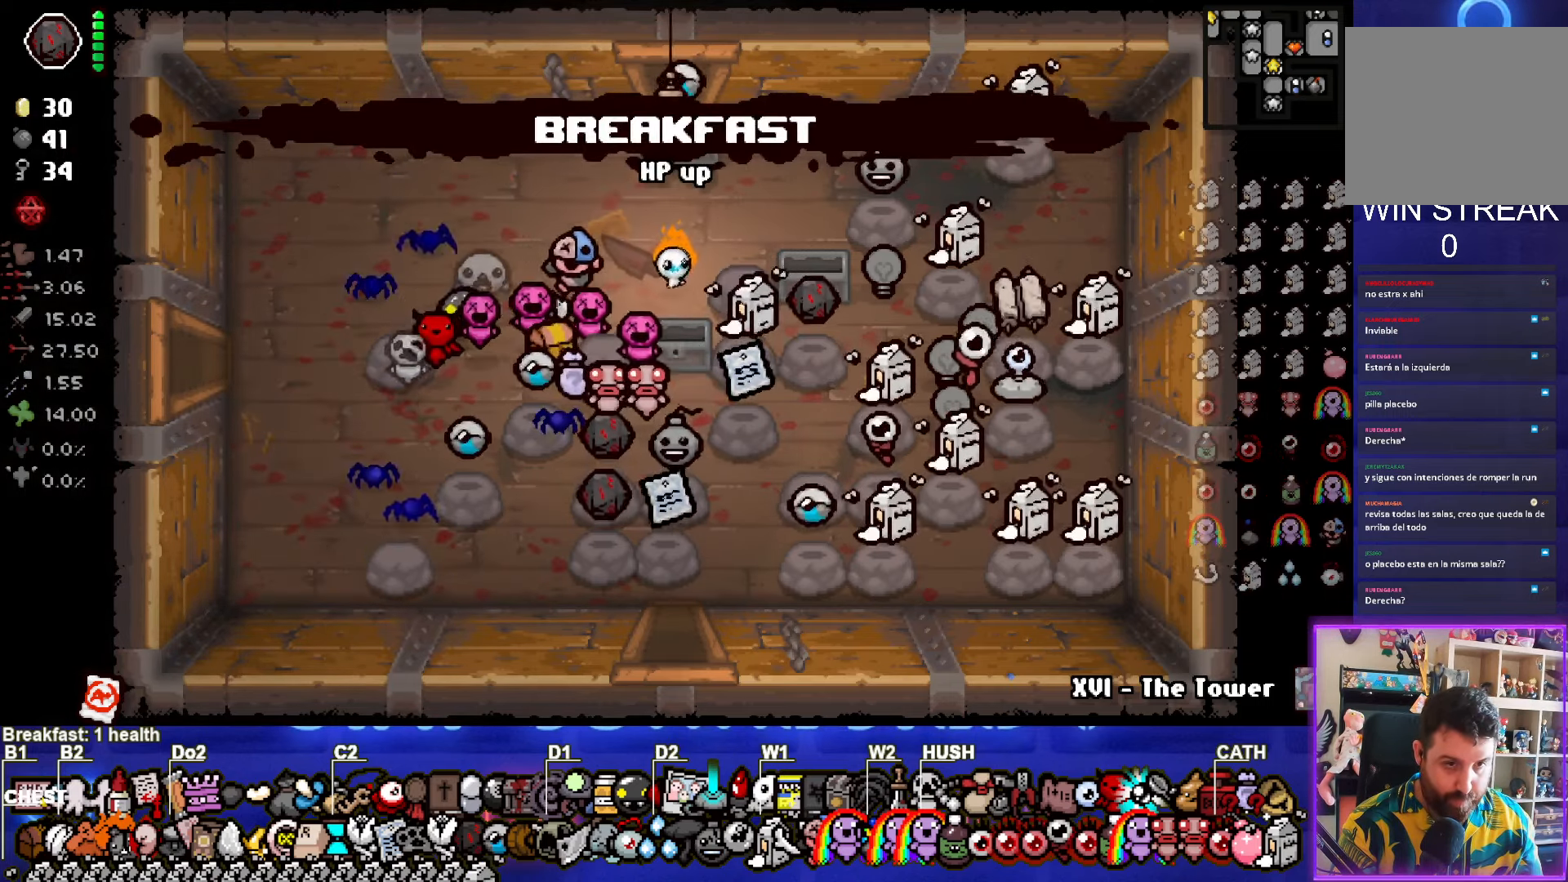
{"buttons": [], "left_stick": "center", "right_stick": "center", "events": []}
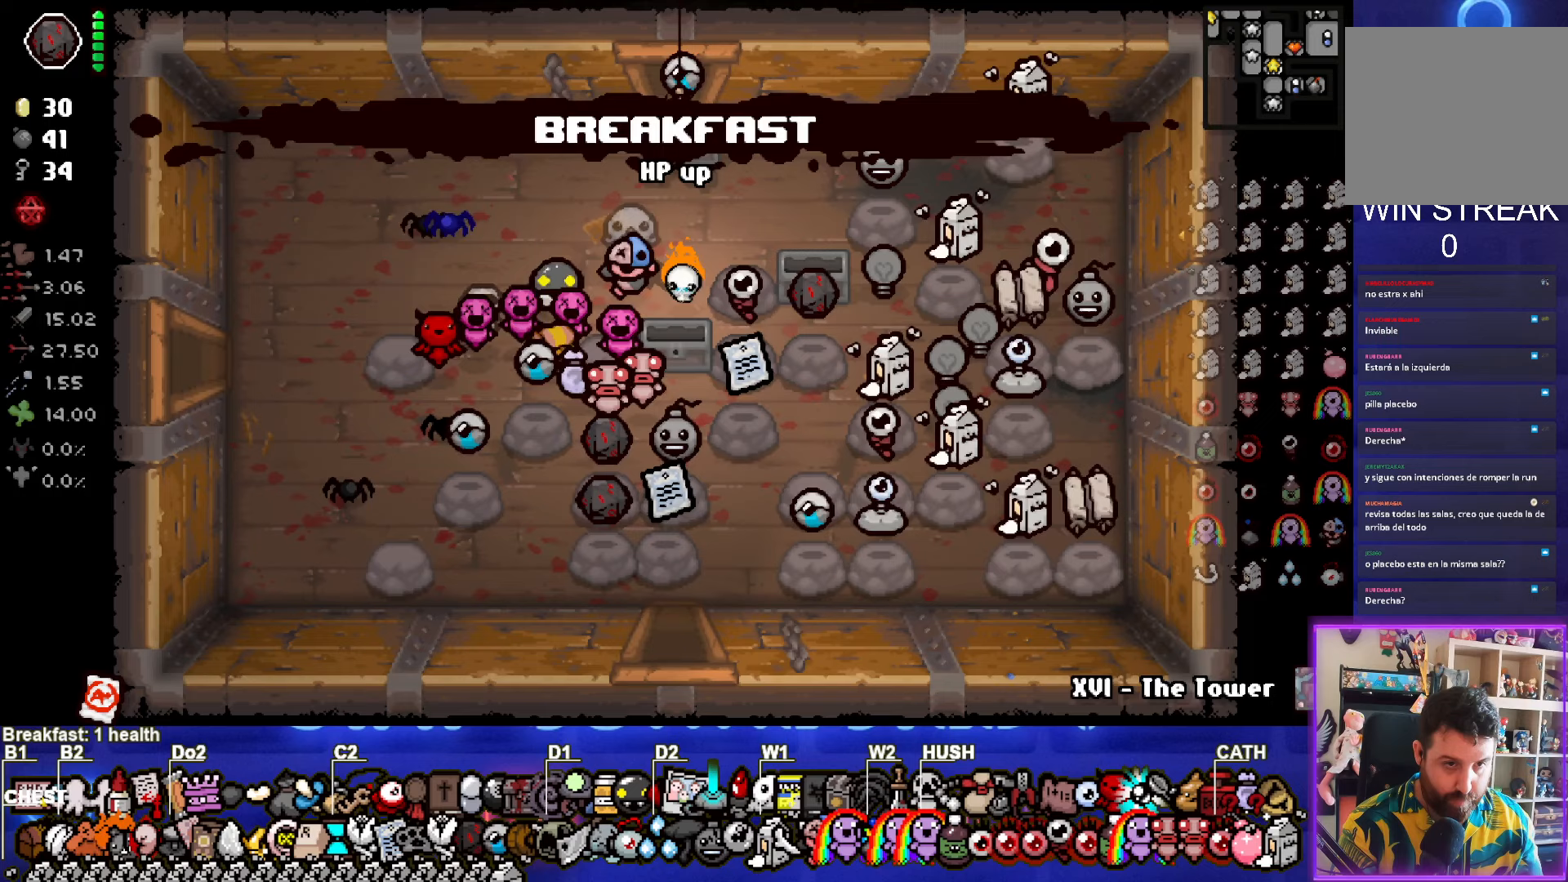
{"buttons": [], "left_stick": "center", "right_stick": "center", "events": [[183, "left_stick", "down-right"], [383, "left_stick", "center"]]}
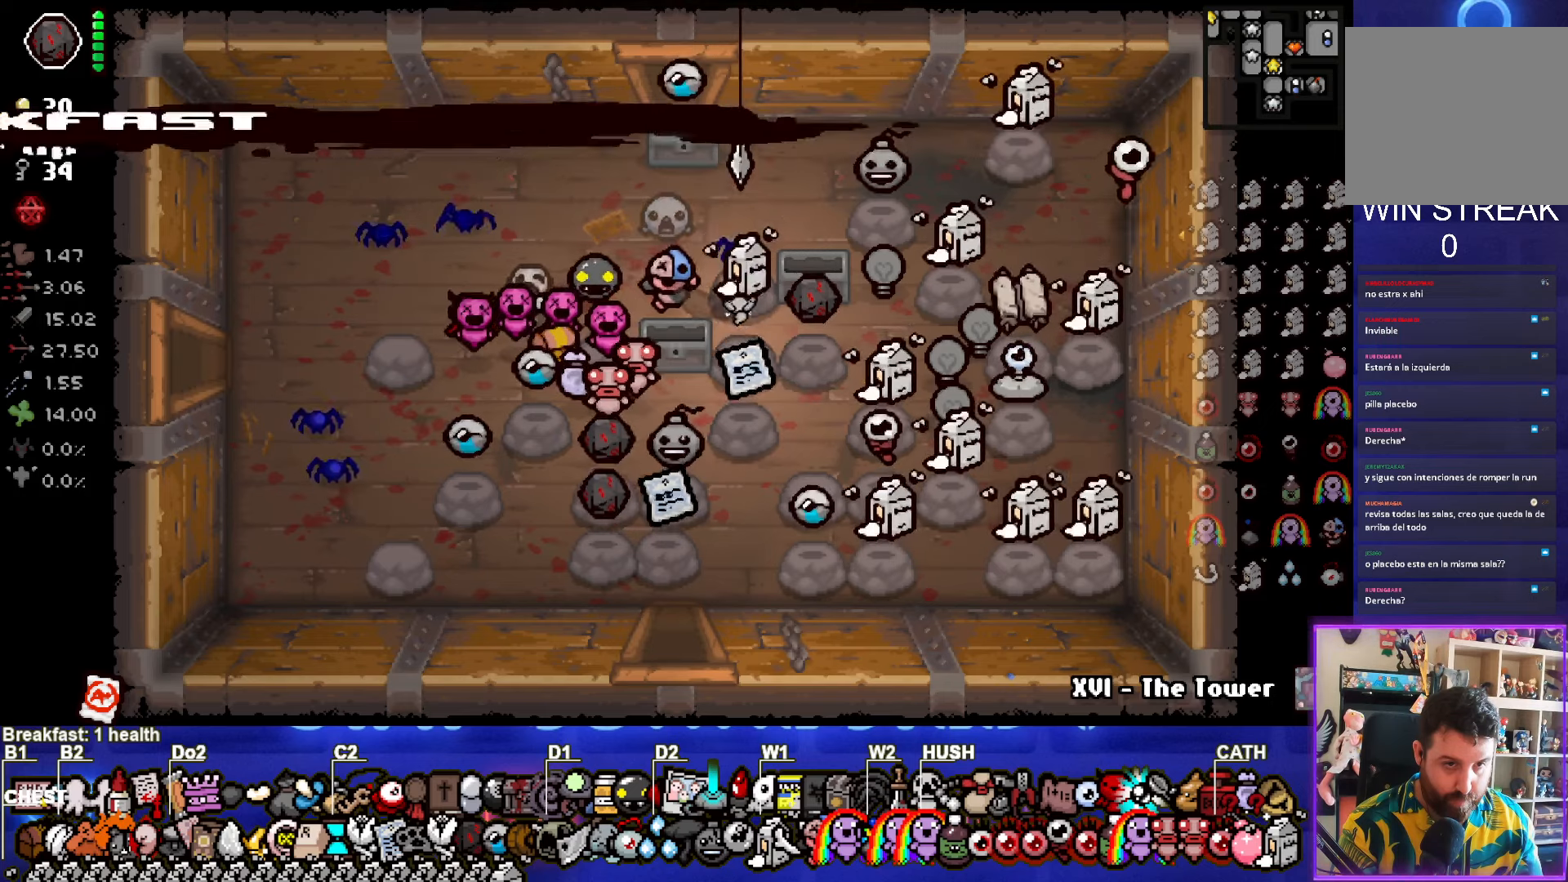
{"buttons": [], "left_stick": "up-right", "right_stick": "center", "events": [[17, "left_stick", "up"], [133, "left_stick", "up-right"]]}
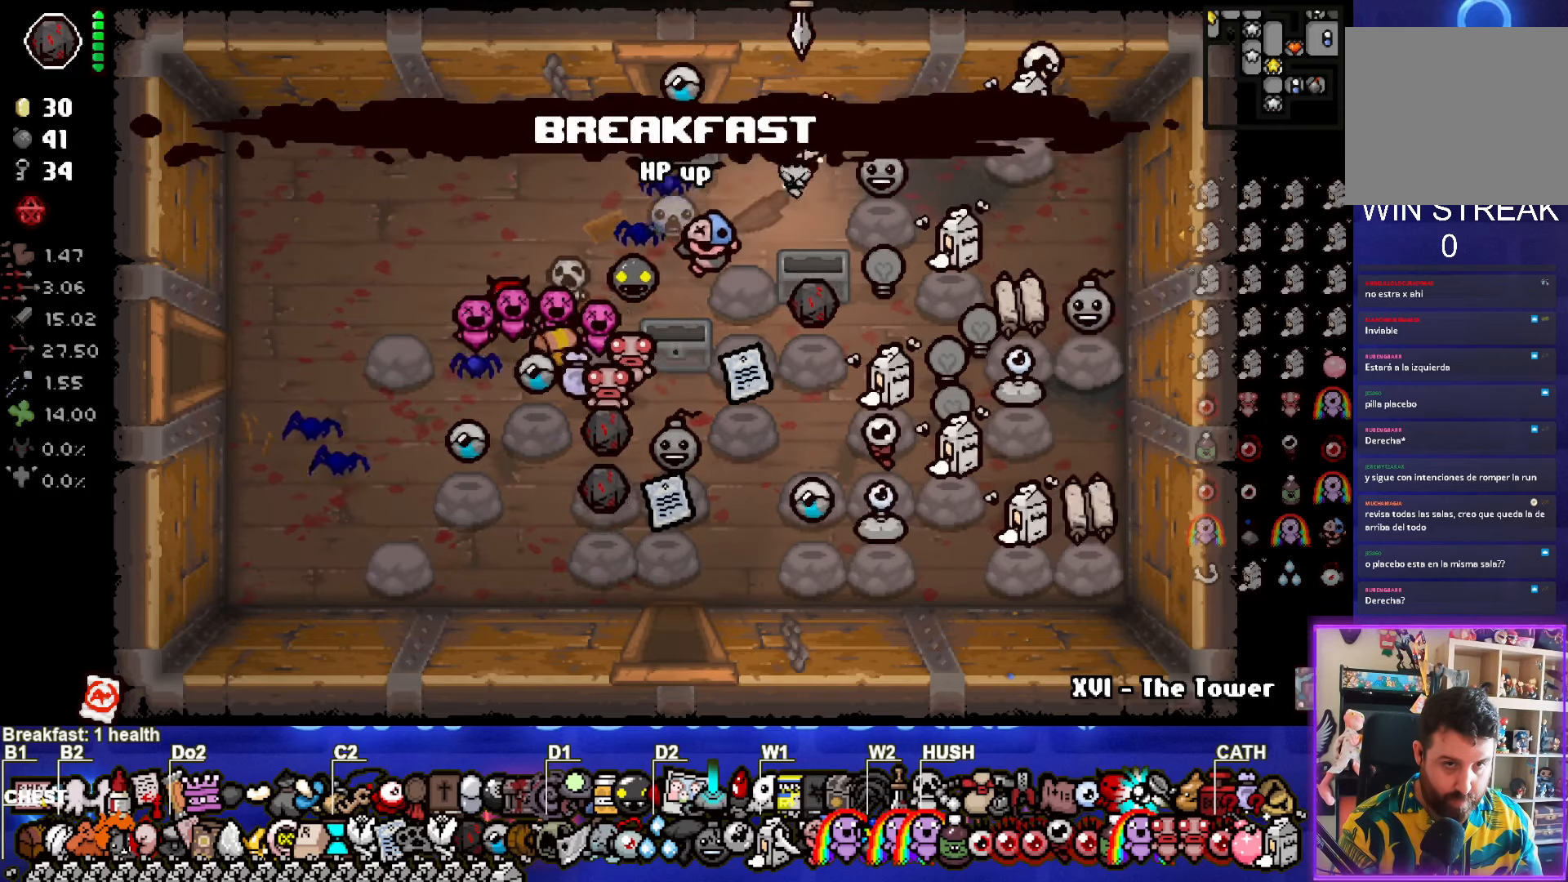
{"buttons": [], "left_stick": "center", "right_stick": "center", "events": [[100, "left_stick", "center"], [250, "left_stick", "down-right"], [400, "left_stick", "center"]]}
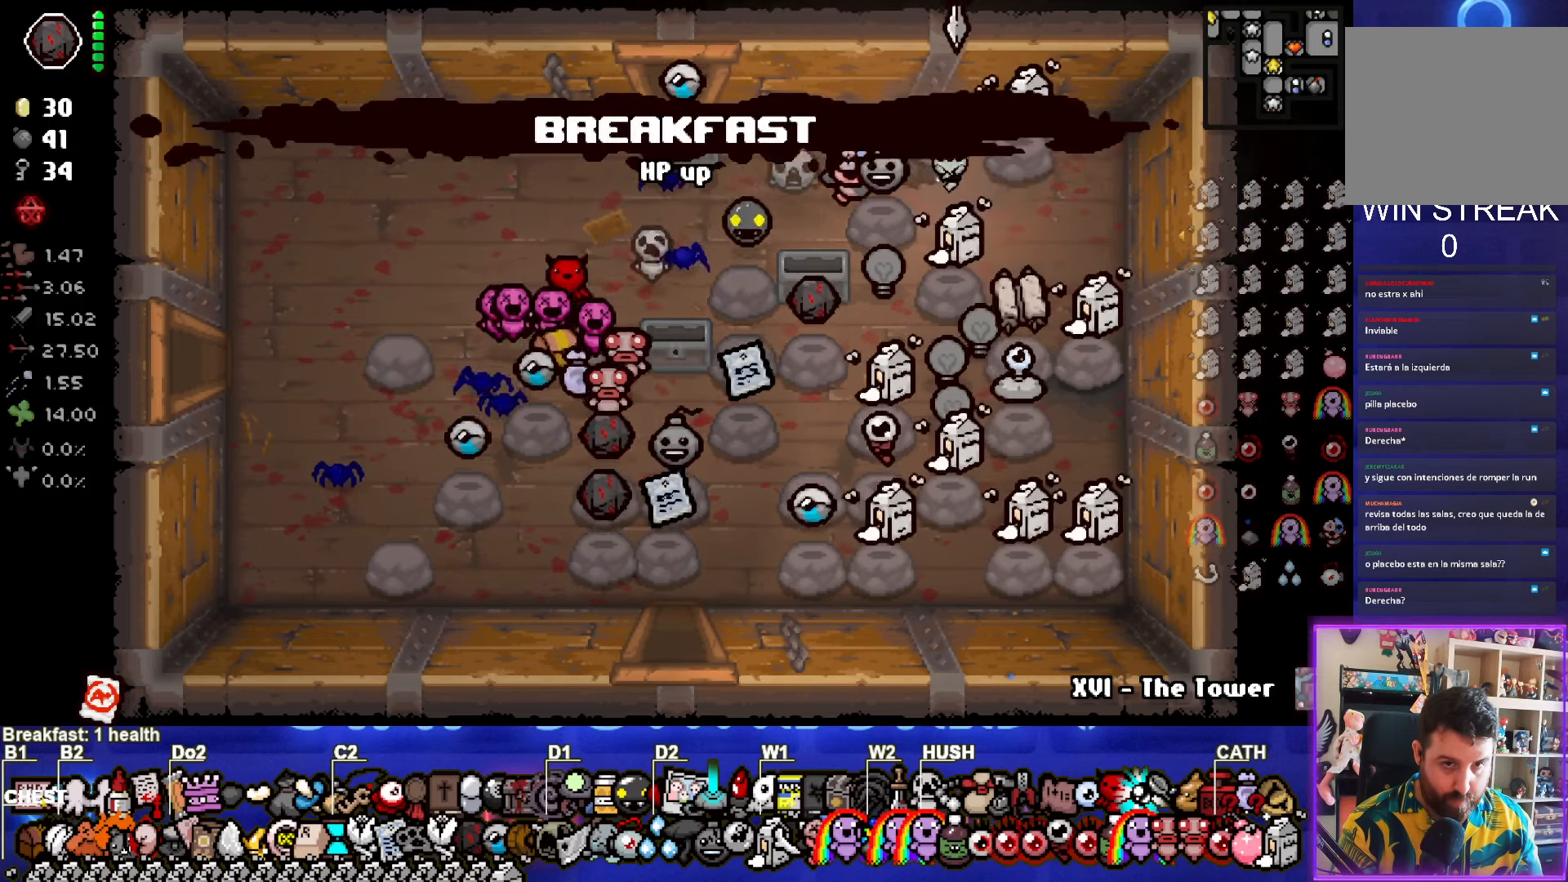
{"buttons": [], "left_stick": "center", "right_stick": "center", "events": [[233, "left_stick", "down"], [367, "left_stick", "center"]]}
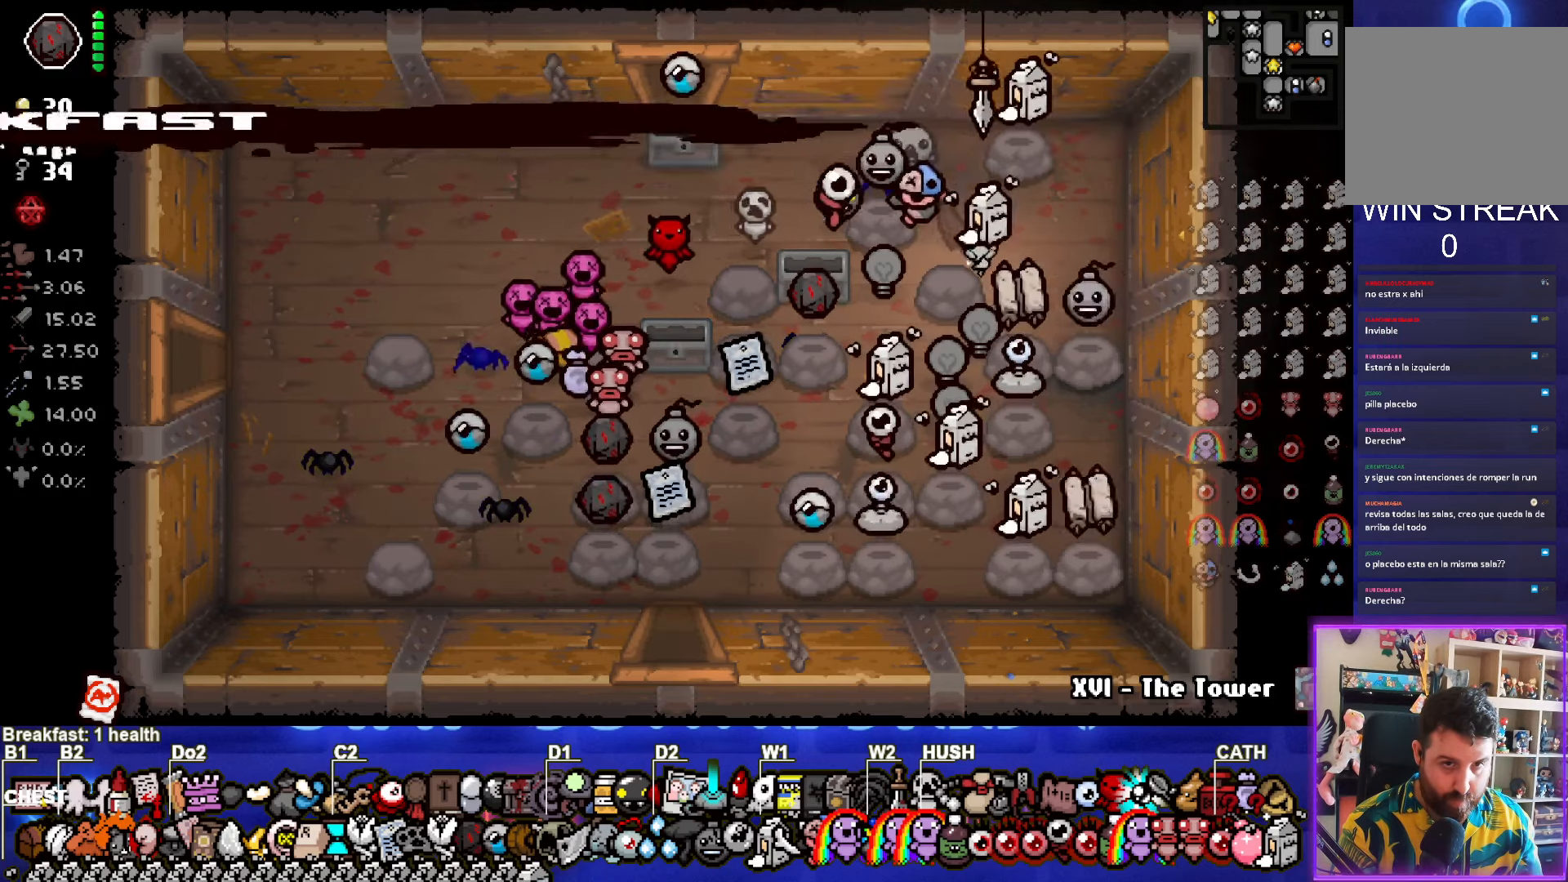
{"buttons": [], "left_stick": "down-right", "right_stick": "center", "events": [[17, "left_stick", "up"], [117, "left_stick", "center"], [383, "left_stick", "down-right"]]}
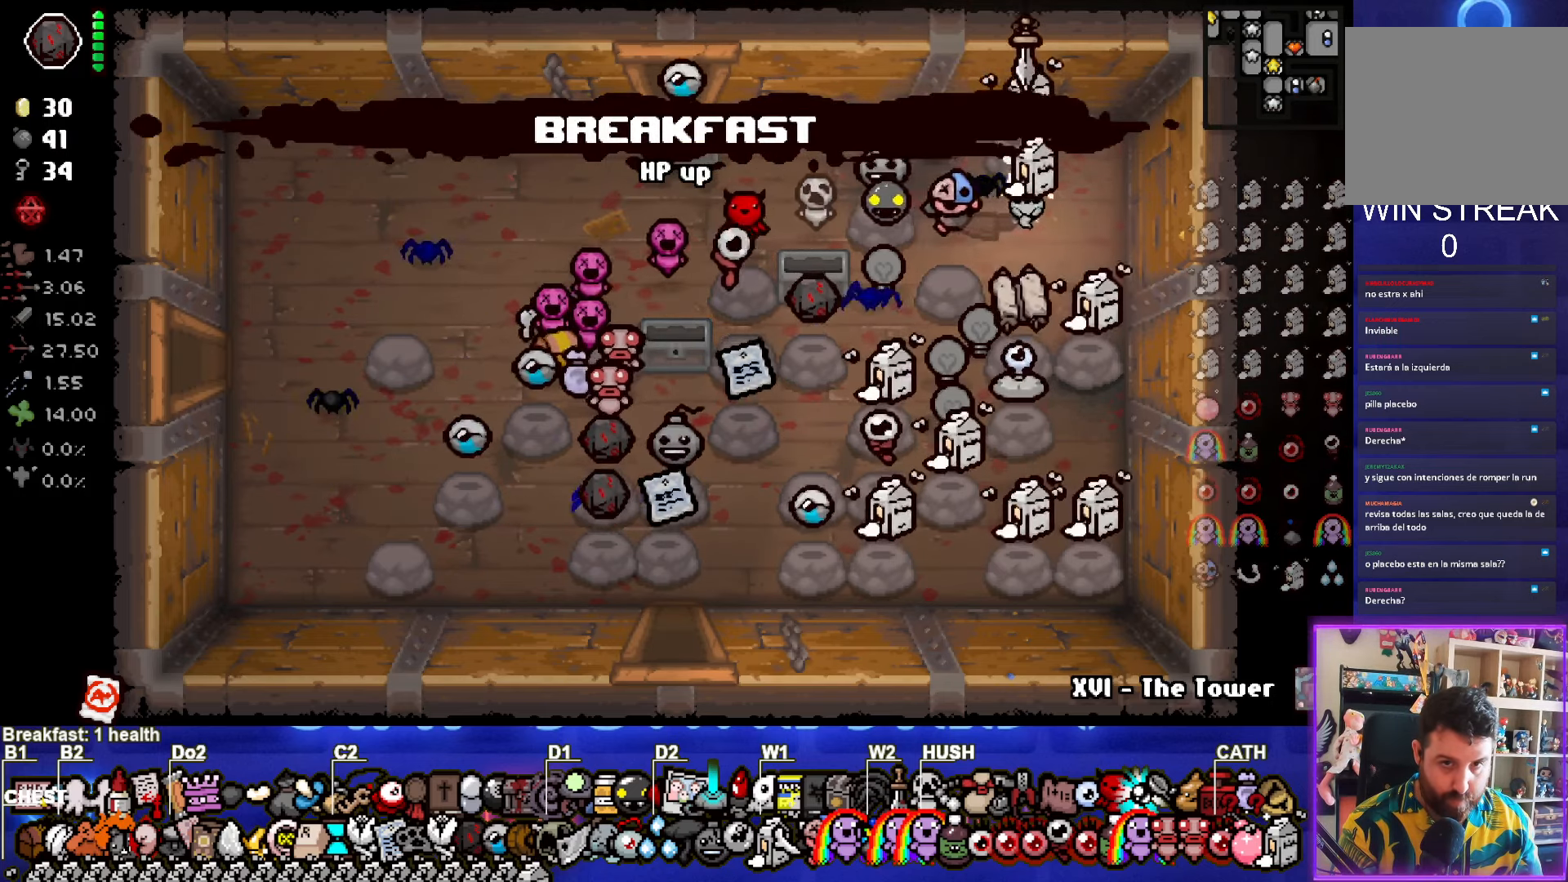
{"buttons": [], "left_stick": "center", "right_stick": "center", "events": [[133, "left_stick", "center"]]}
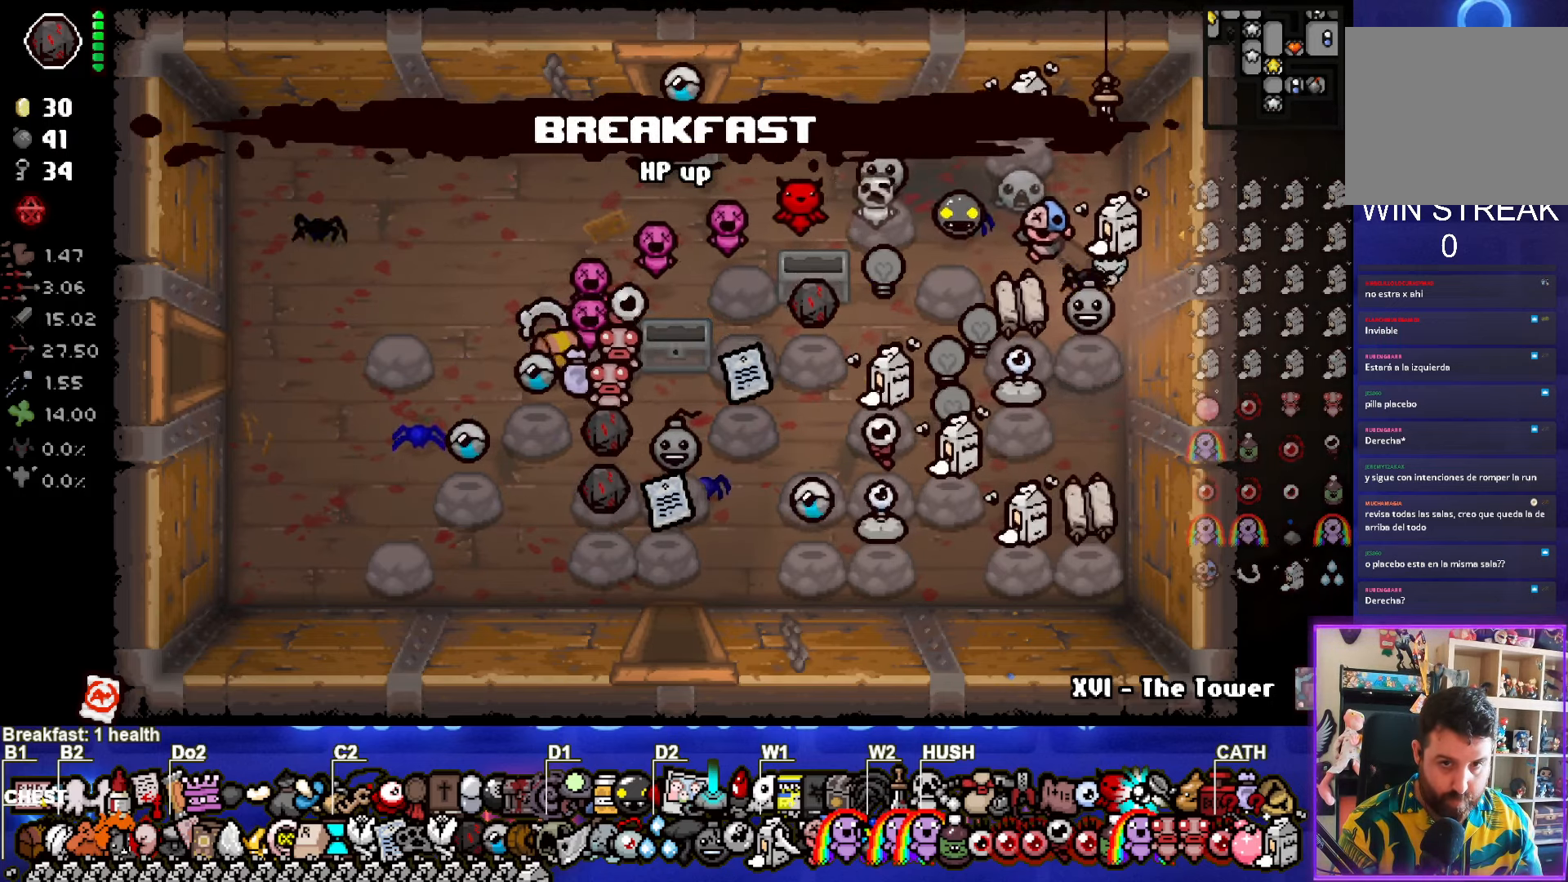
{"buttons": [], "left_stick": "center", "right_stick": "center", "events": [[283, "left_stick", "down"], [467, "left_stick", "center"]]}
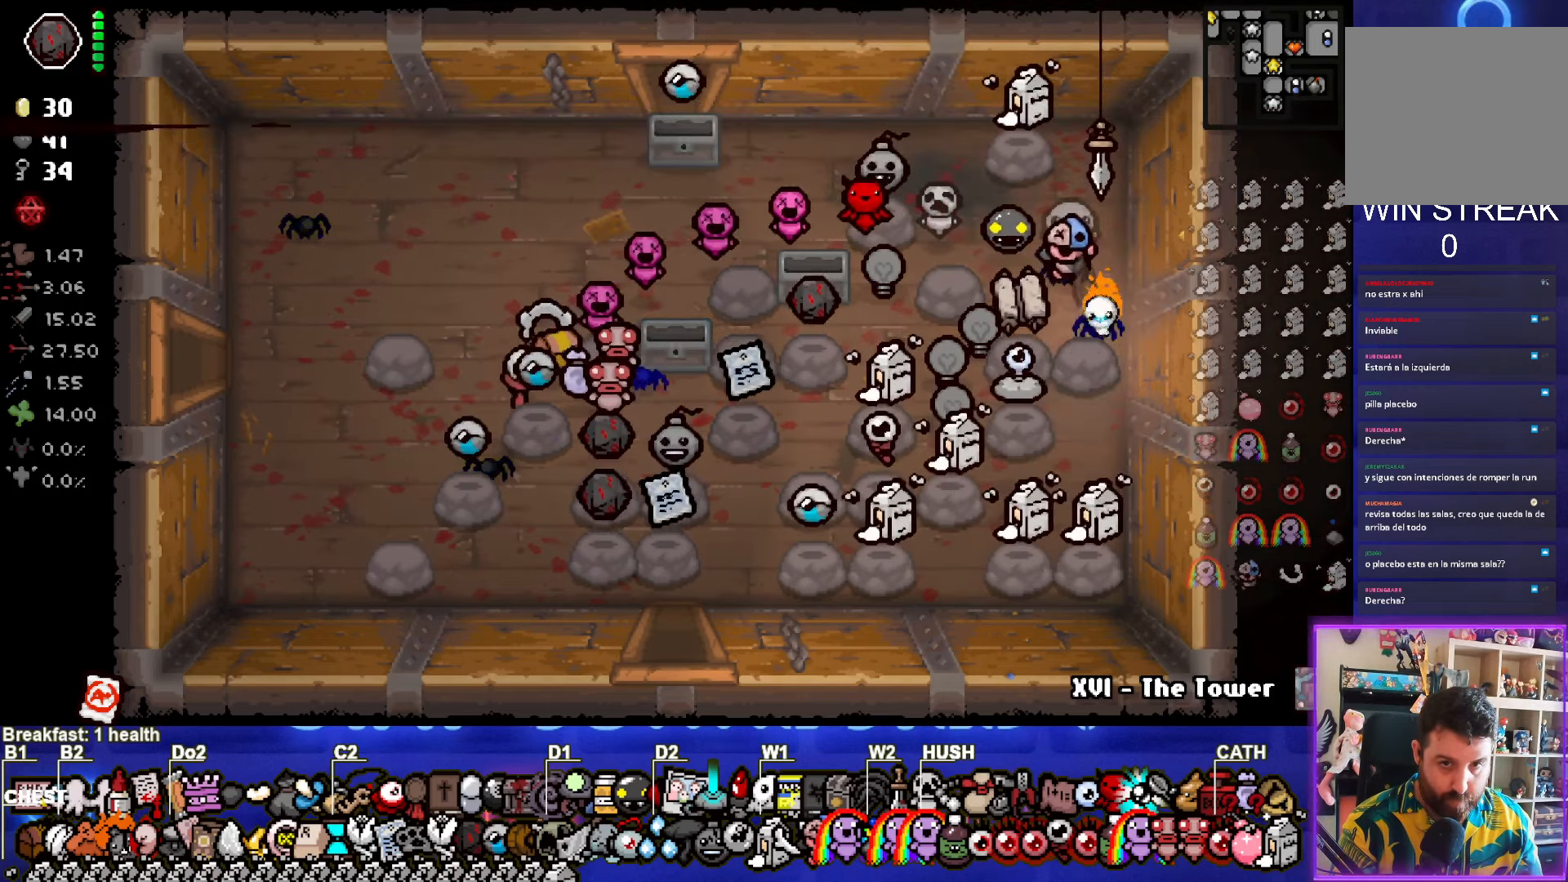
{"buttons": [], "left_stick": "center", "right_stick": "center", "events": [[167, "left_stick", "down"], [417, "left_stick", "center"]]}
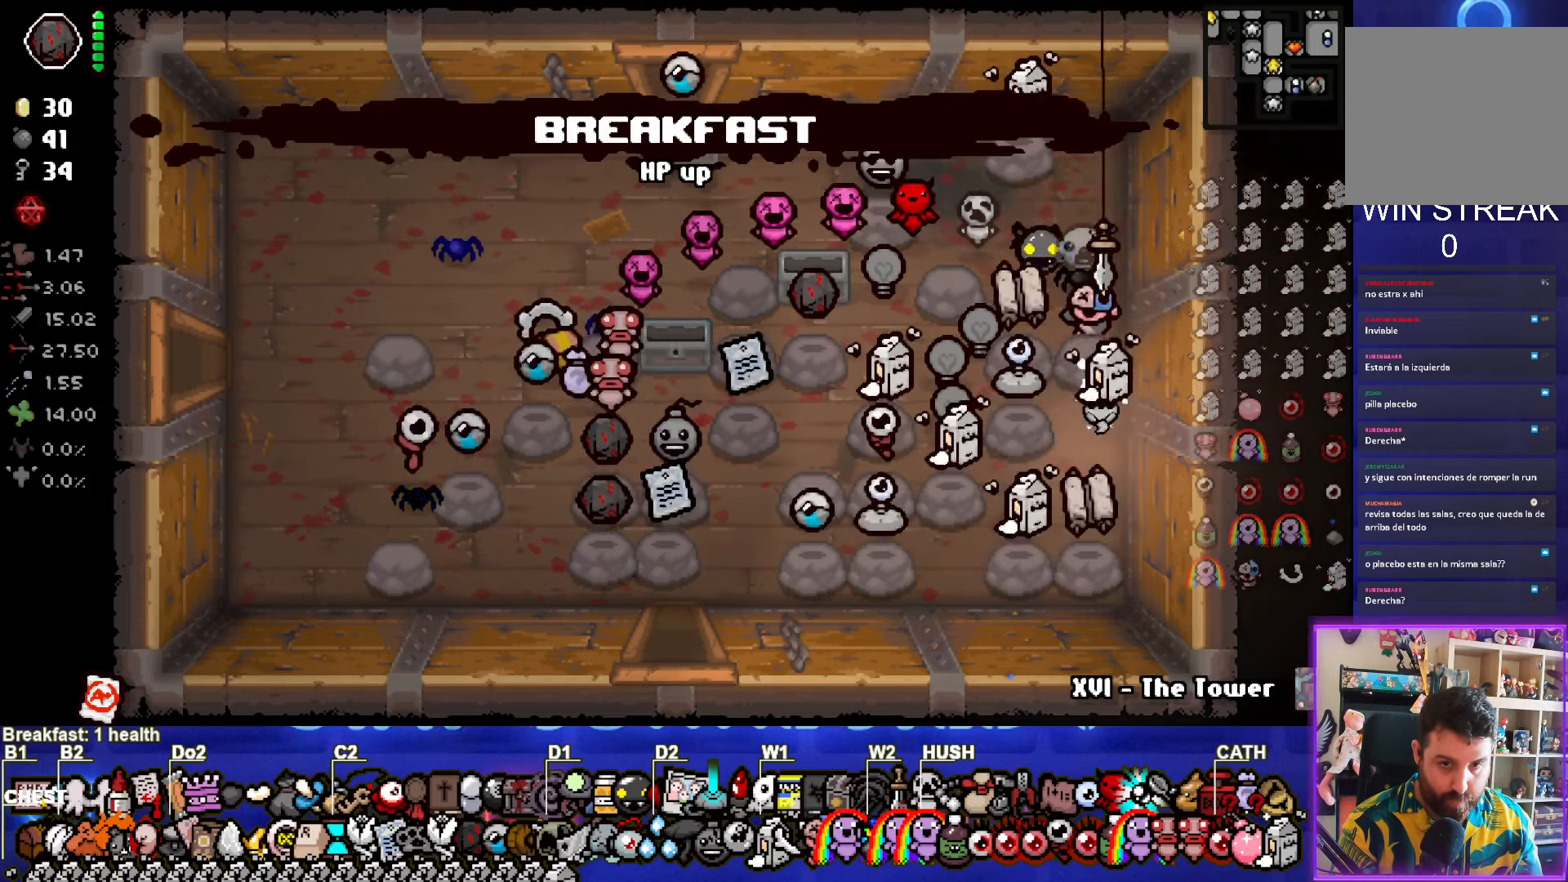
{"buttons": [], "left_stick": "center", "right_stick": "center", "events": [[234, "left_stick", "down"], [334, "left_stick", "center"]]}
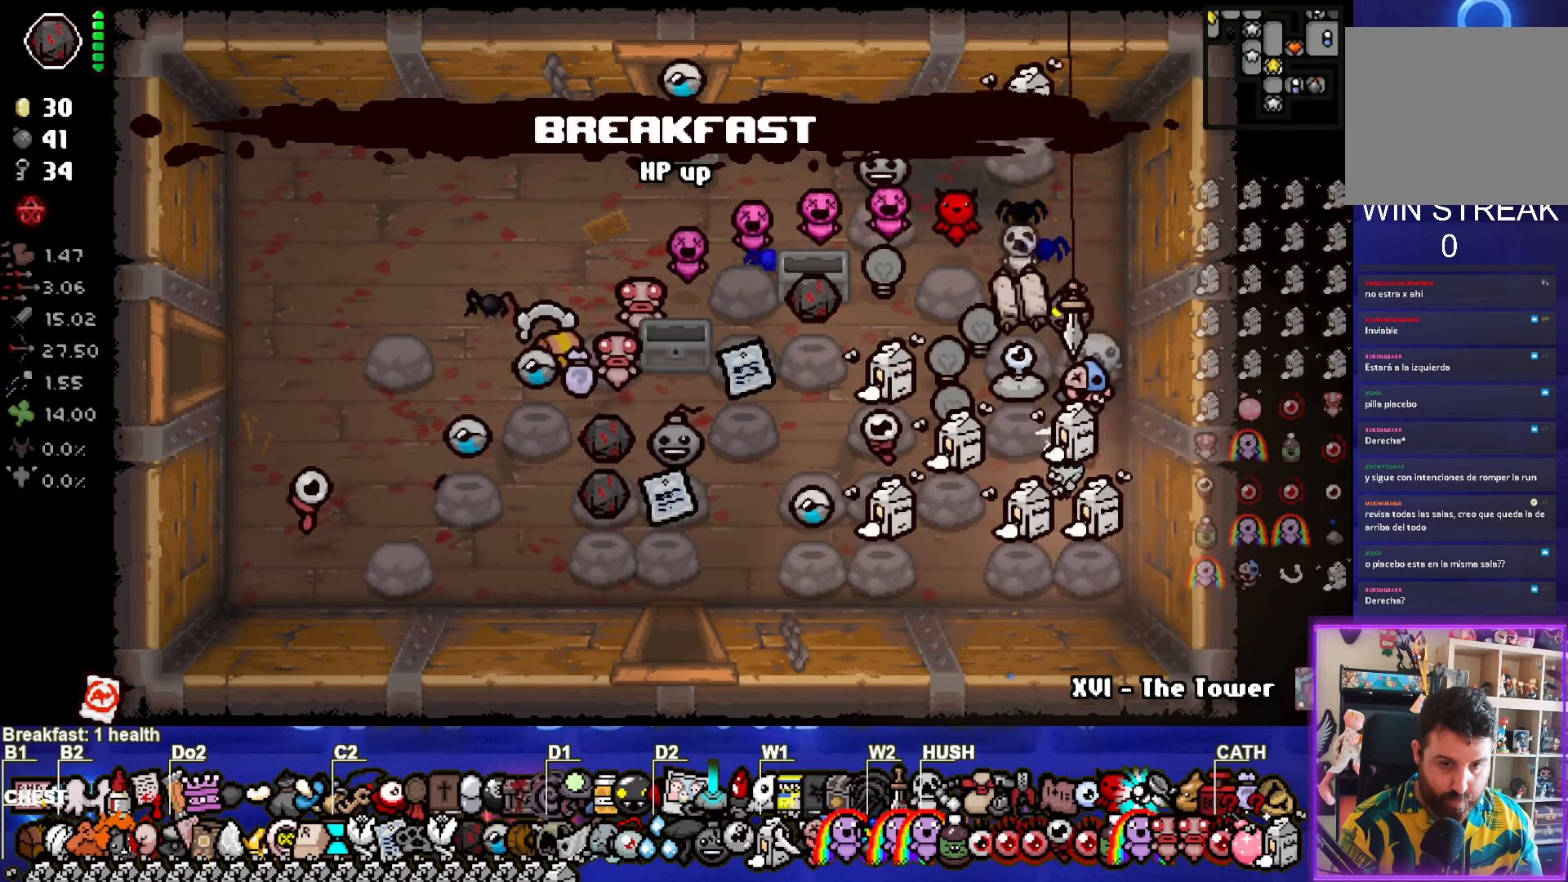
{"buttons": [], "left_stick": "center", "right_stick": "center", "events": [[167, "left_stick", "down"], [350, "left_stick", "center"]]}
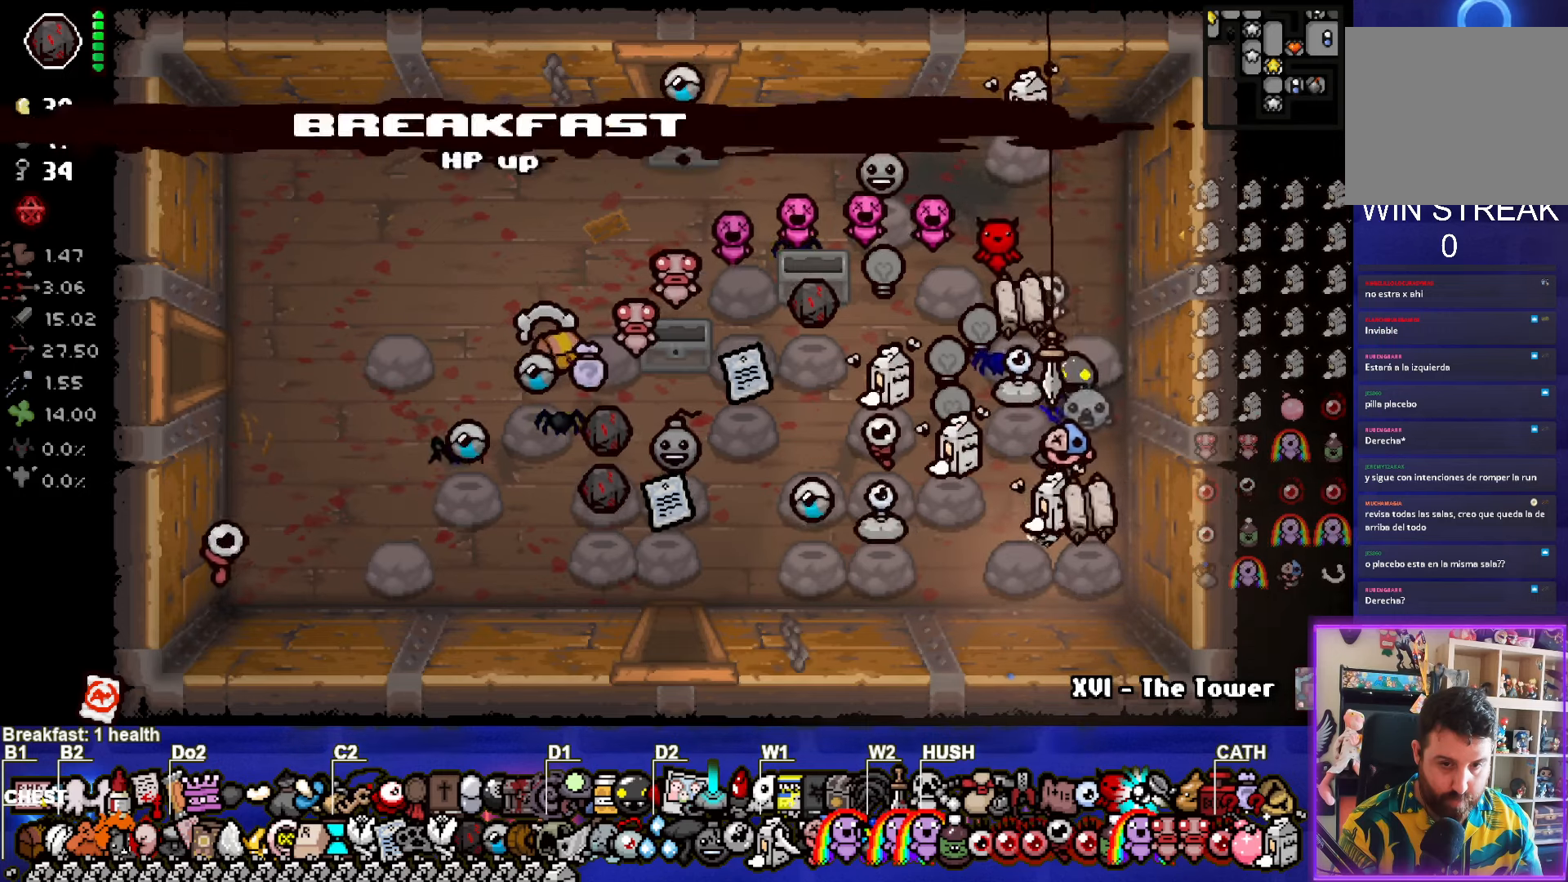
{"buttons": [], "left_stick": "center", "right_stick": "center", "events": [[250, "left_stick", "left"], [417, "left_stick", "center"]]}
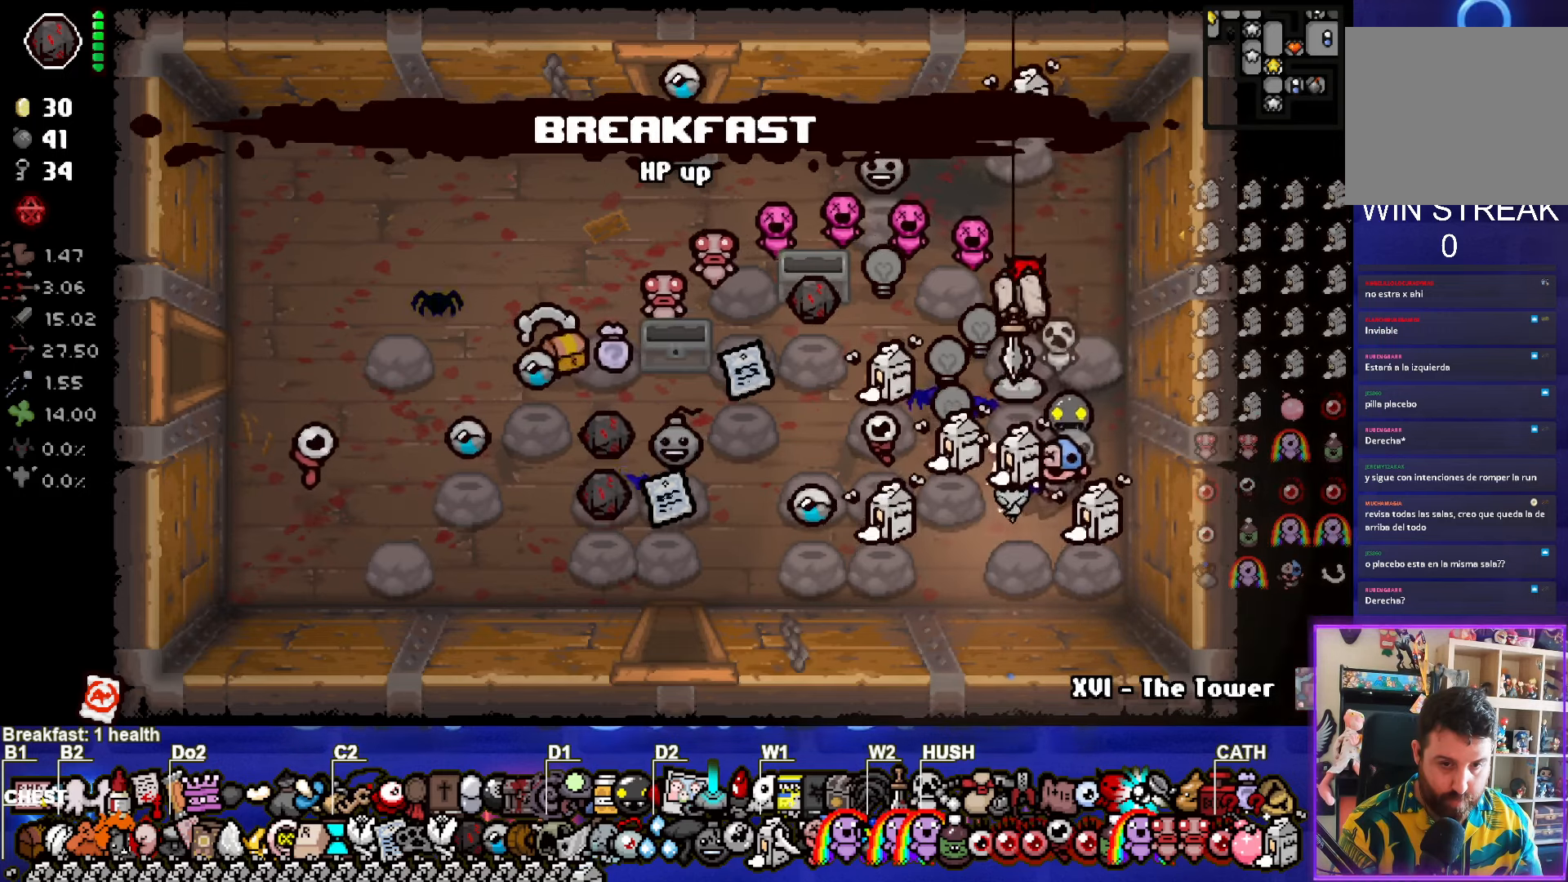
{"buttons": [], "left_stick": "center", "right_stick": "center", "events": [[117, "left_stick", "down"], [200, "left_stick", "center"]]}
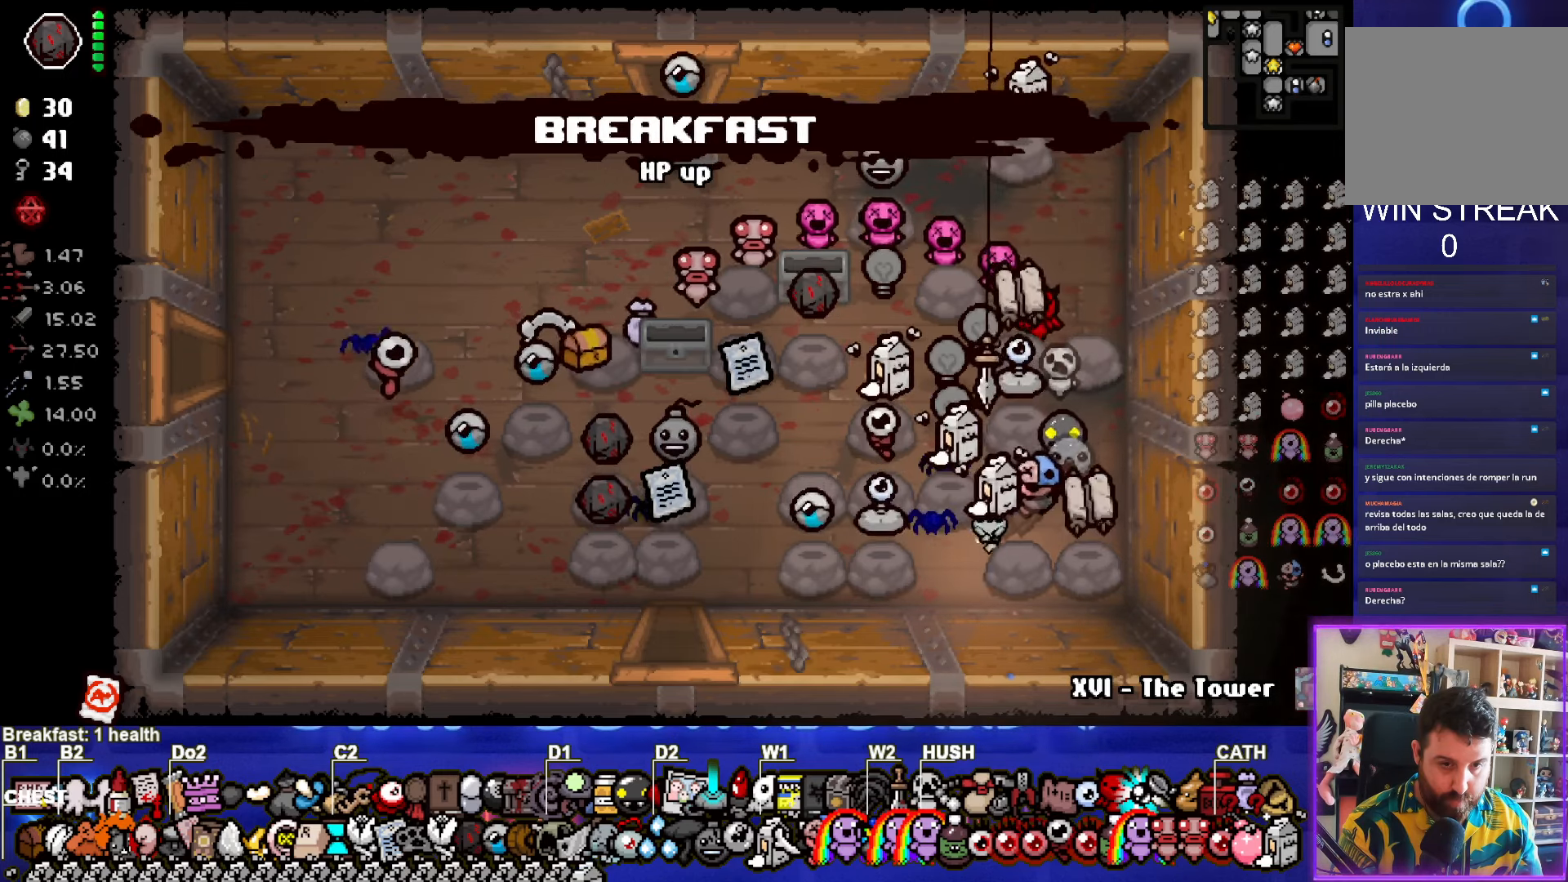
{"buttons": [], "left_stick": "up-left", "right_stick": "center", "events": [[450, "left_stick", "up-left"]]}
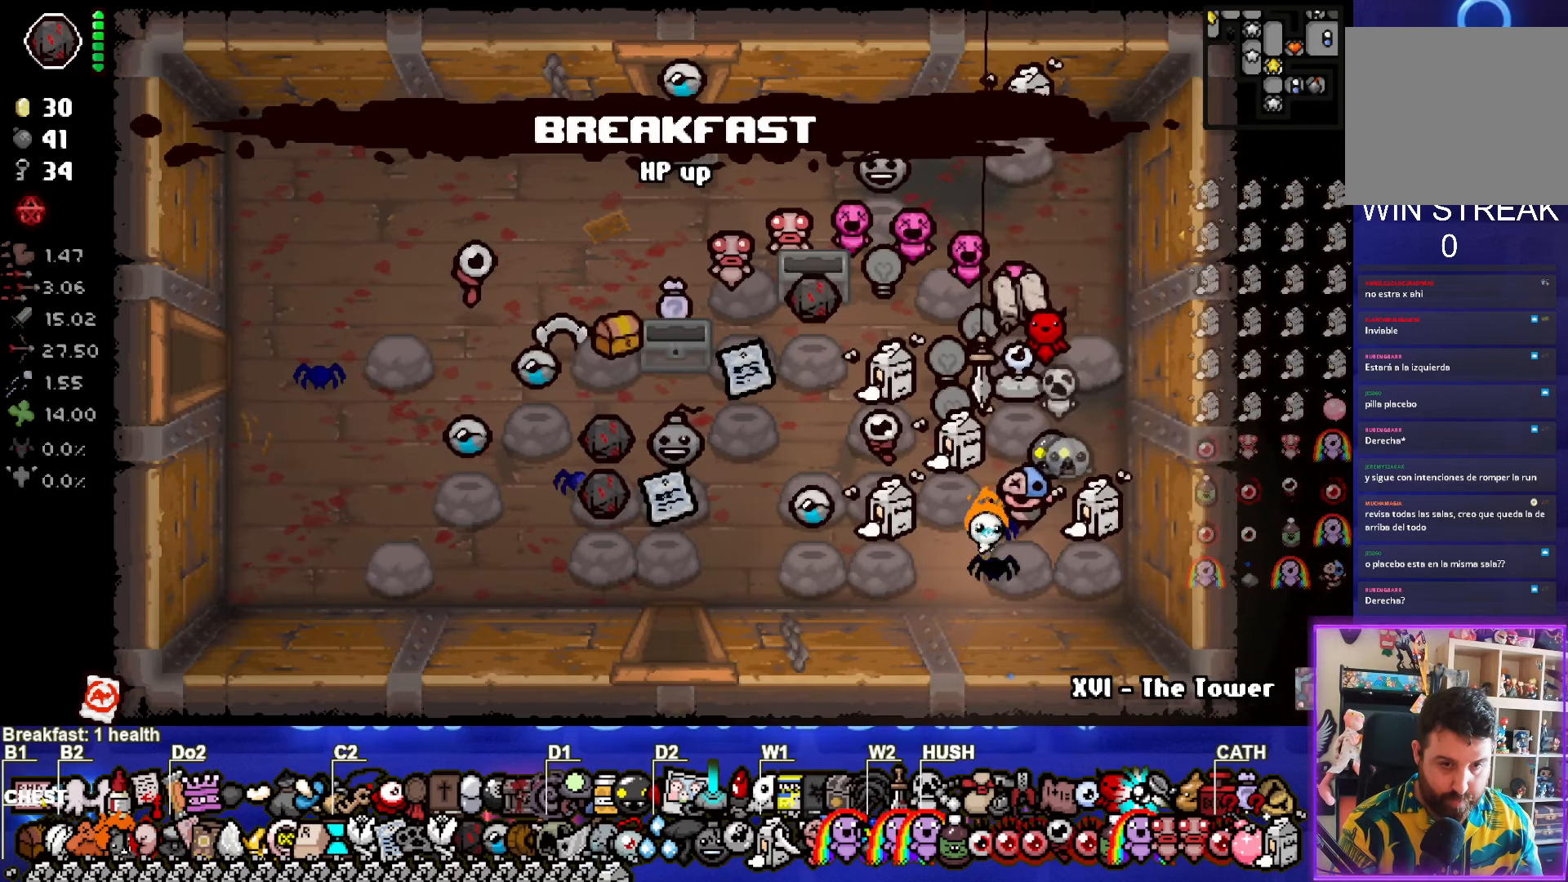
{"buttons": [], "left_stick": "center", "right_stick": "center", "events": [[117, "left_stick", "center"], [250, "left_stick", "down"], [384, "left_stick", "center"]]}
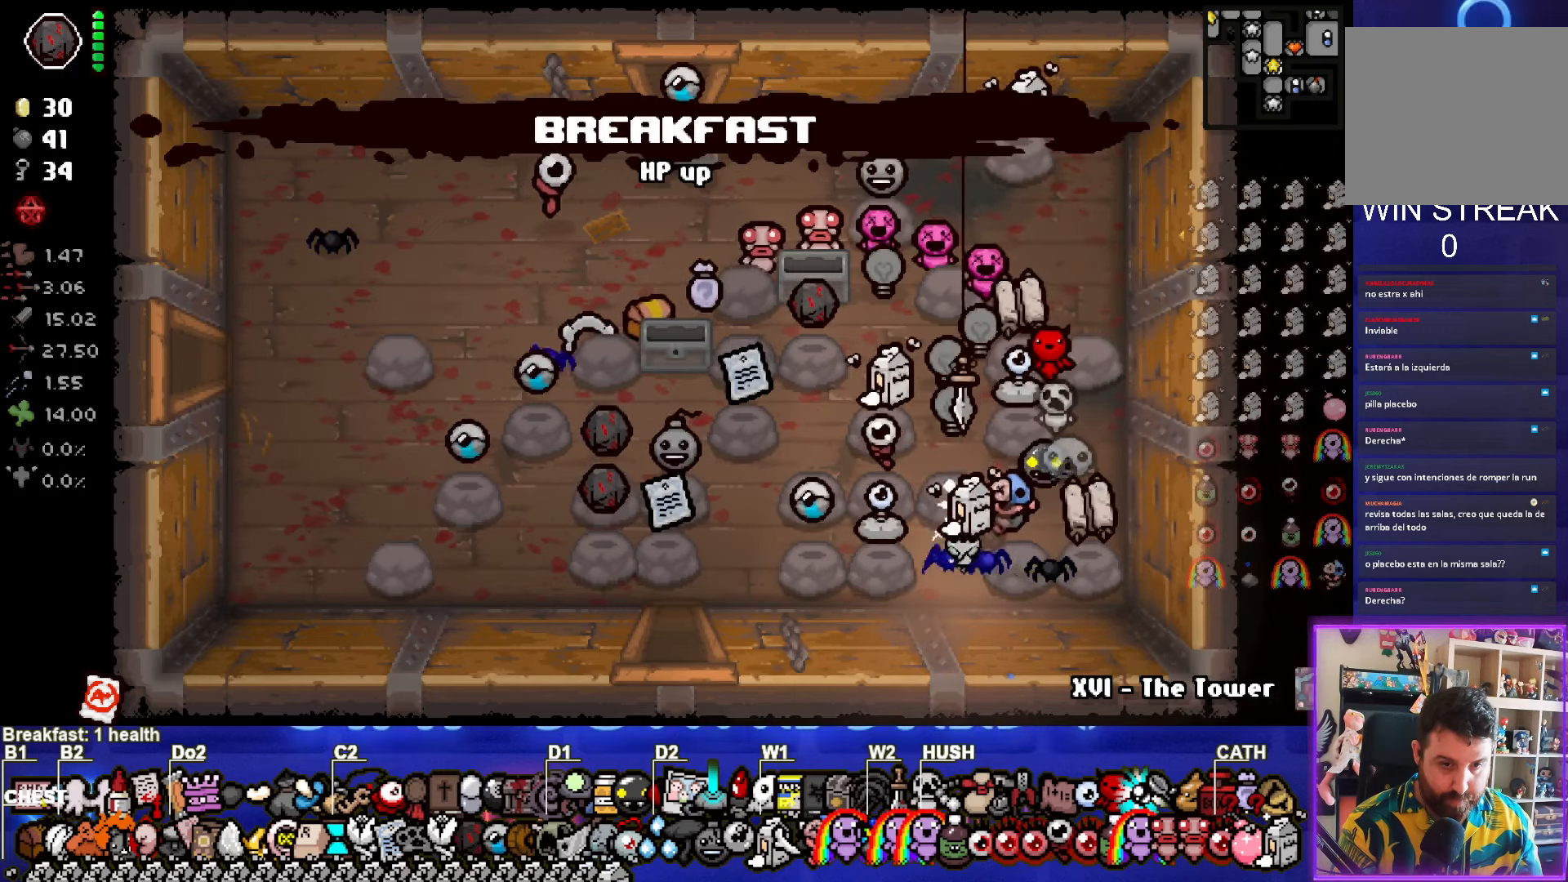
{"buttons": [], "left_stick": "center", "right_stick": "center", "events": [[117, "left_stick", "down-left"], [234, "left_stick", "center"]]}
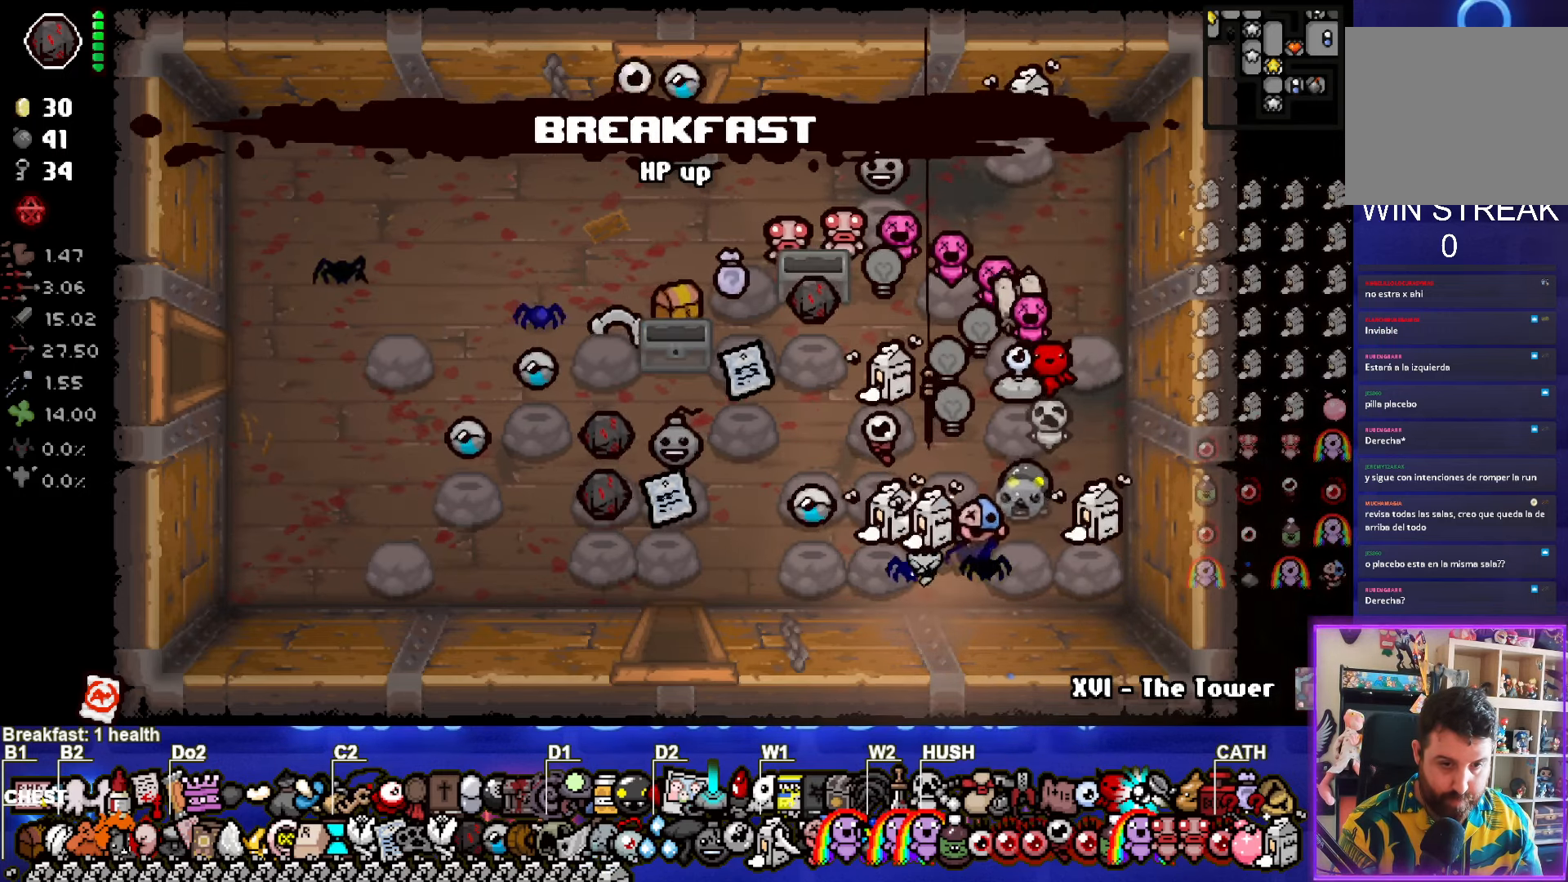
{"buttons": [], "left_stick": "center", "right_stick": "center", "events": []}
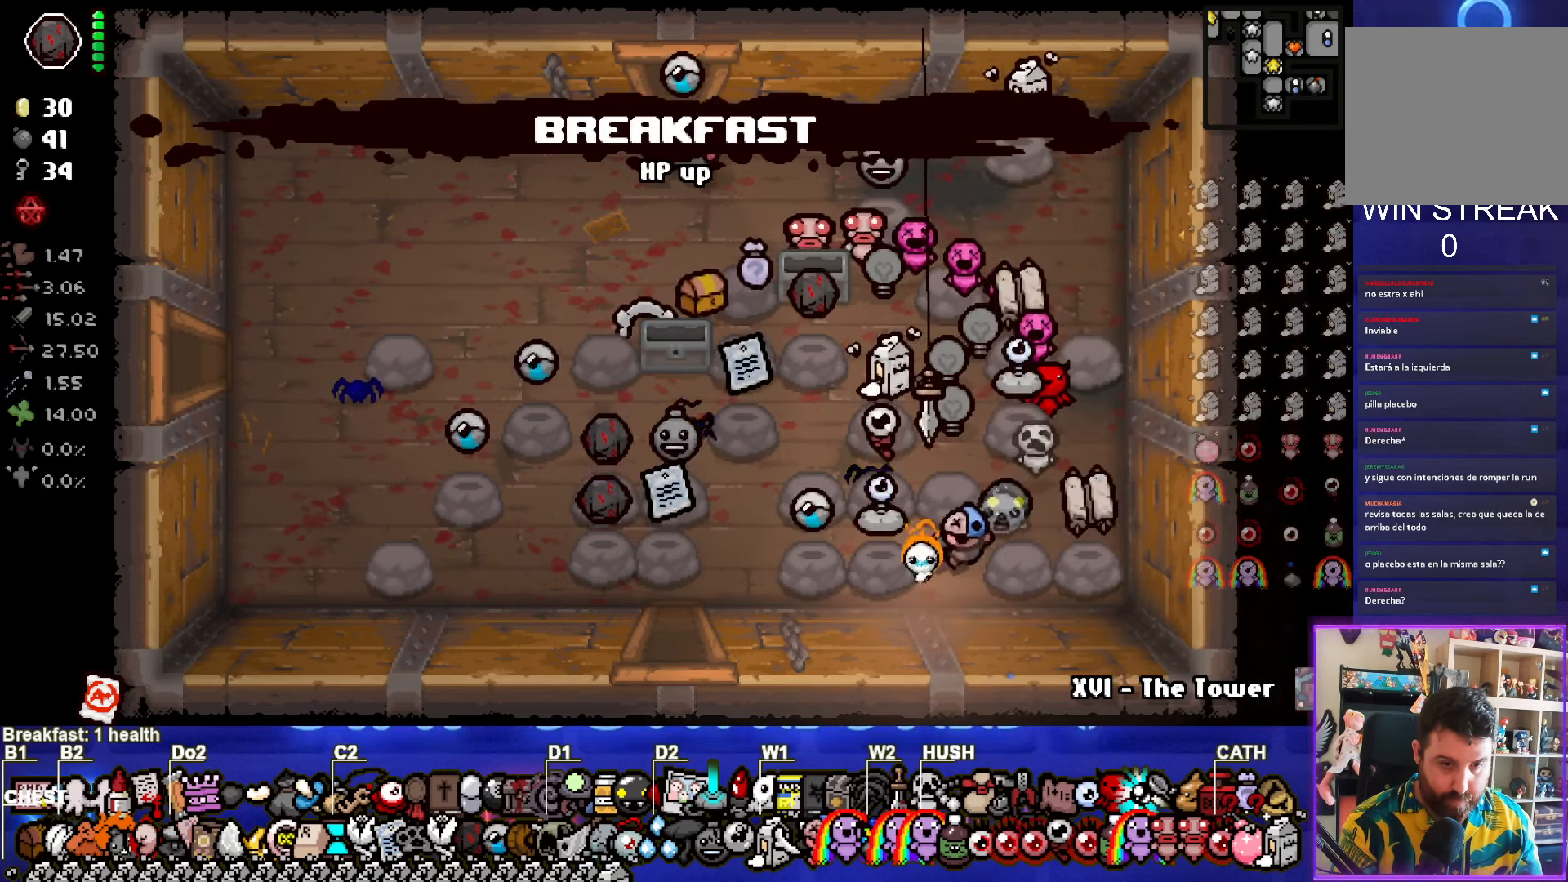
{"buttons": [], "left_stick": "up-right", "right_stick": "center", "events": [[333, "left_stick", "up-right"]]}
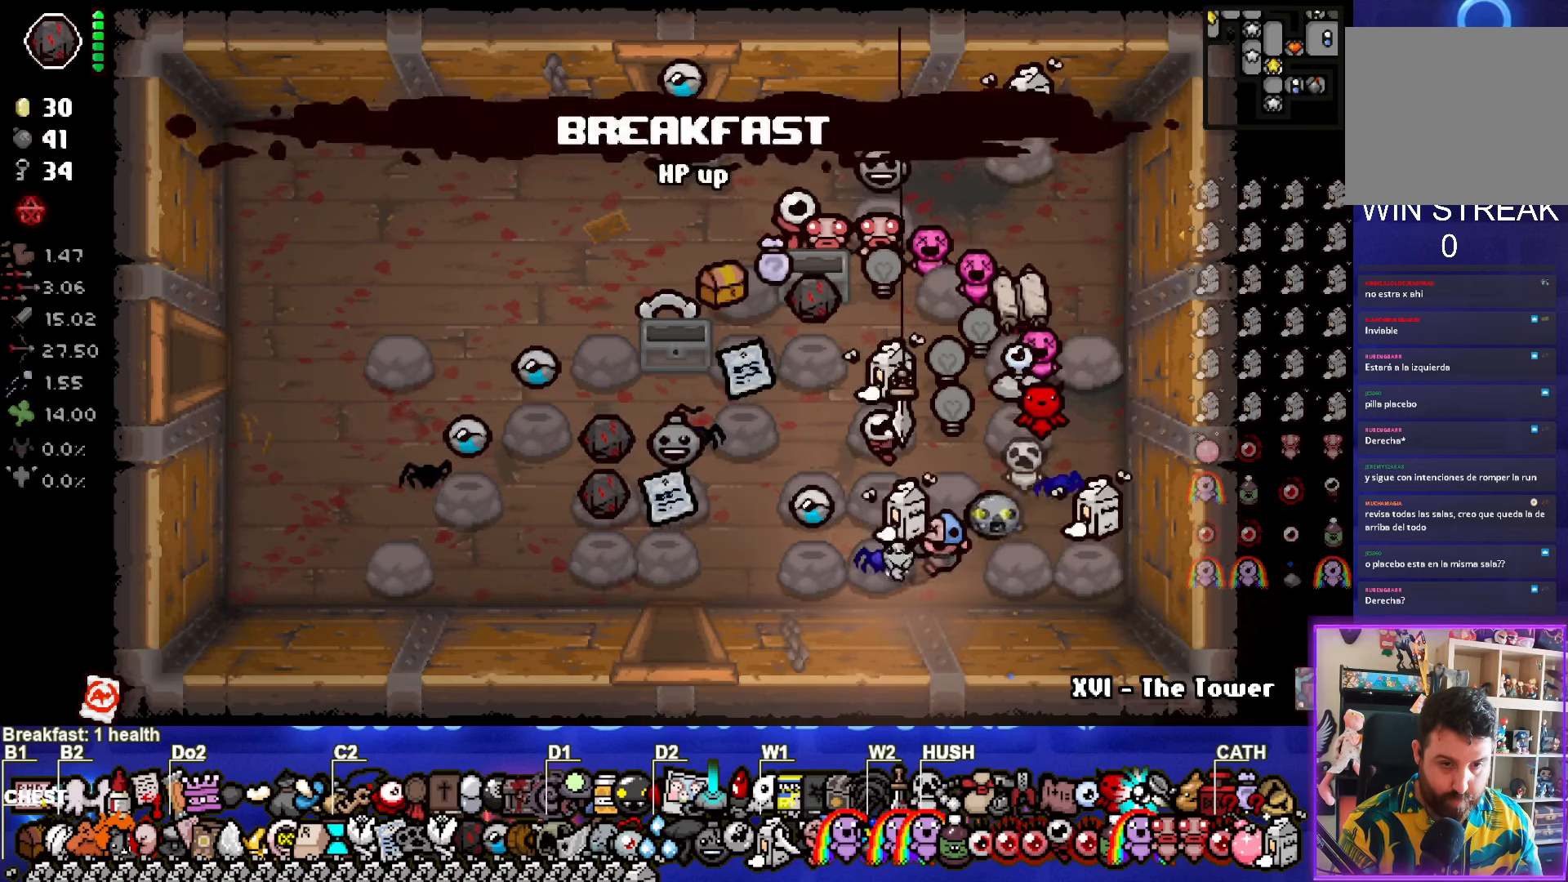
{"buttons": [], "left_stick": "center", "right_stick": "center", "events": [[400, "left_stick", "center"]]}
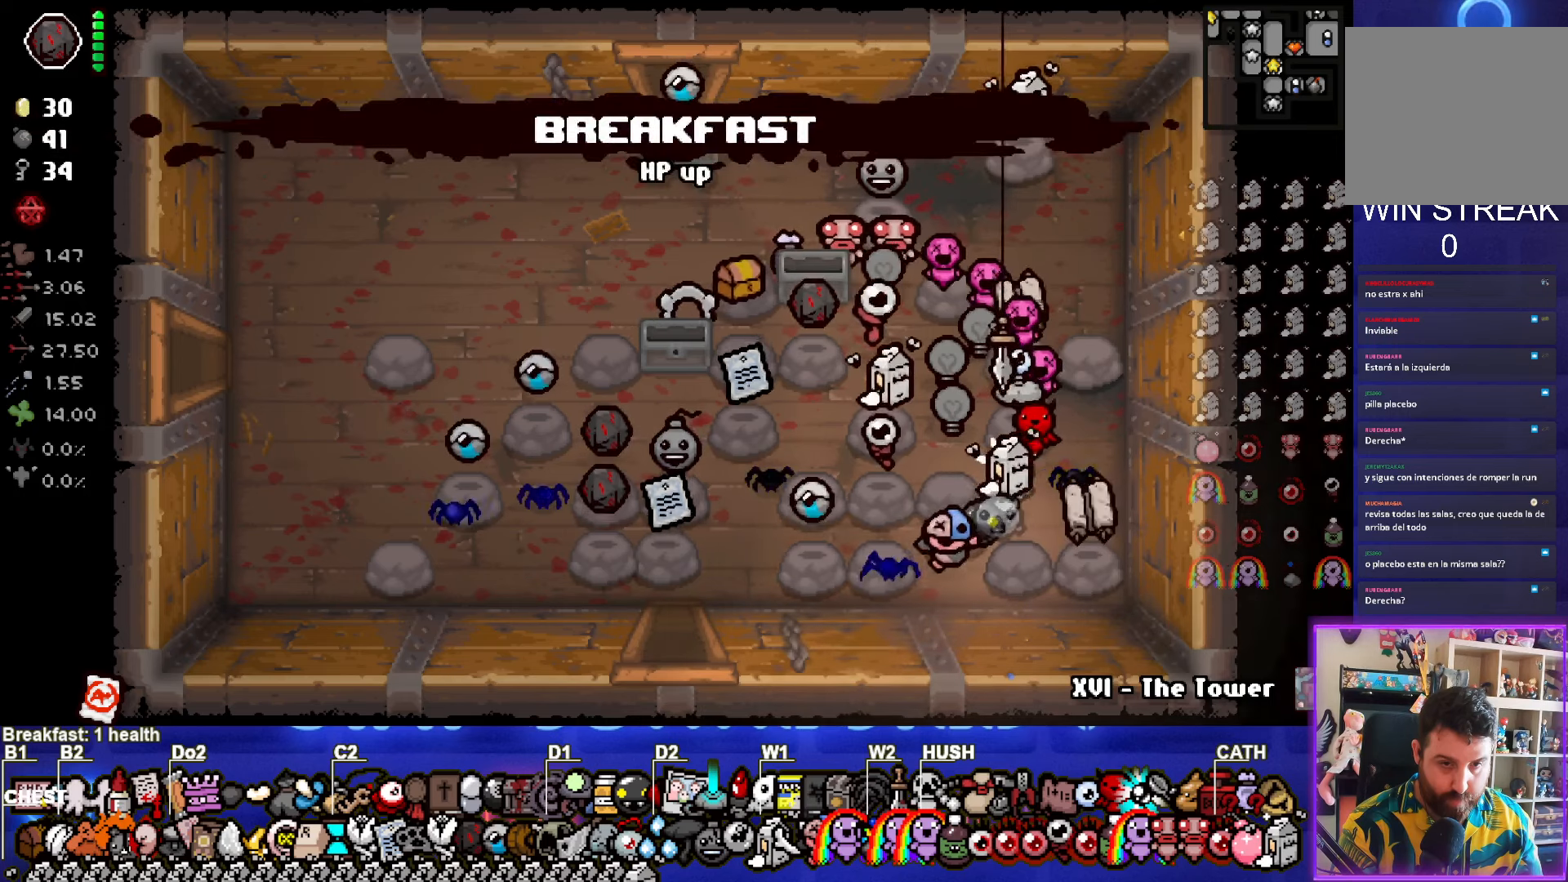
{"buttons": [], "left_stick": "center", "right_stick": "center", "events": [[250, "left_stick", "up-left"], [350, "left_stick", "center"]]}
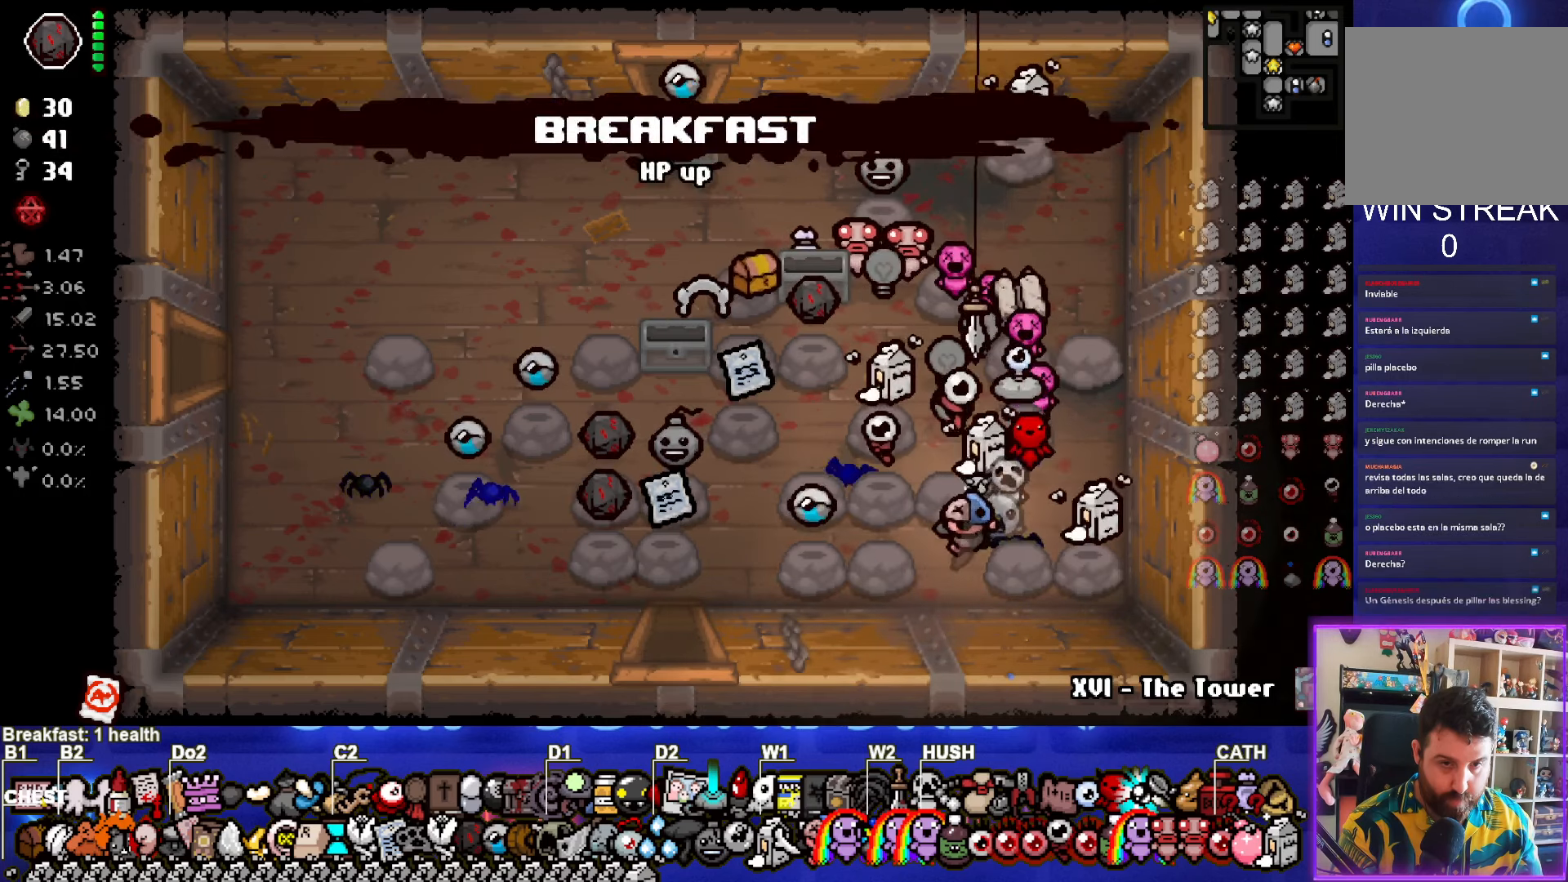
{"buttons": [], "left_stick": "center", "right_stick": "center", "events": []}
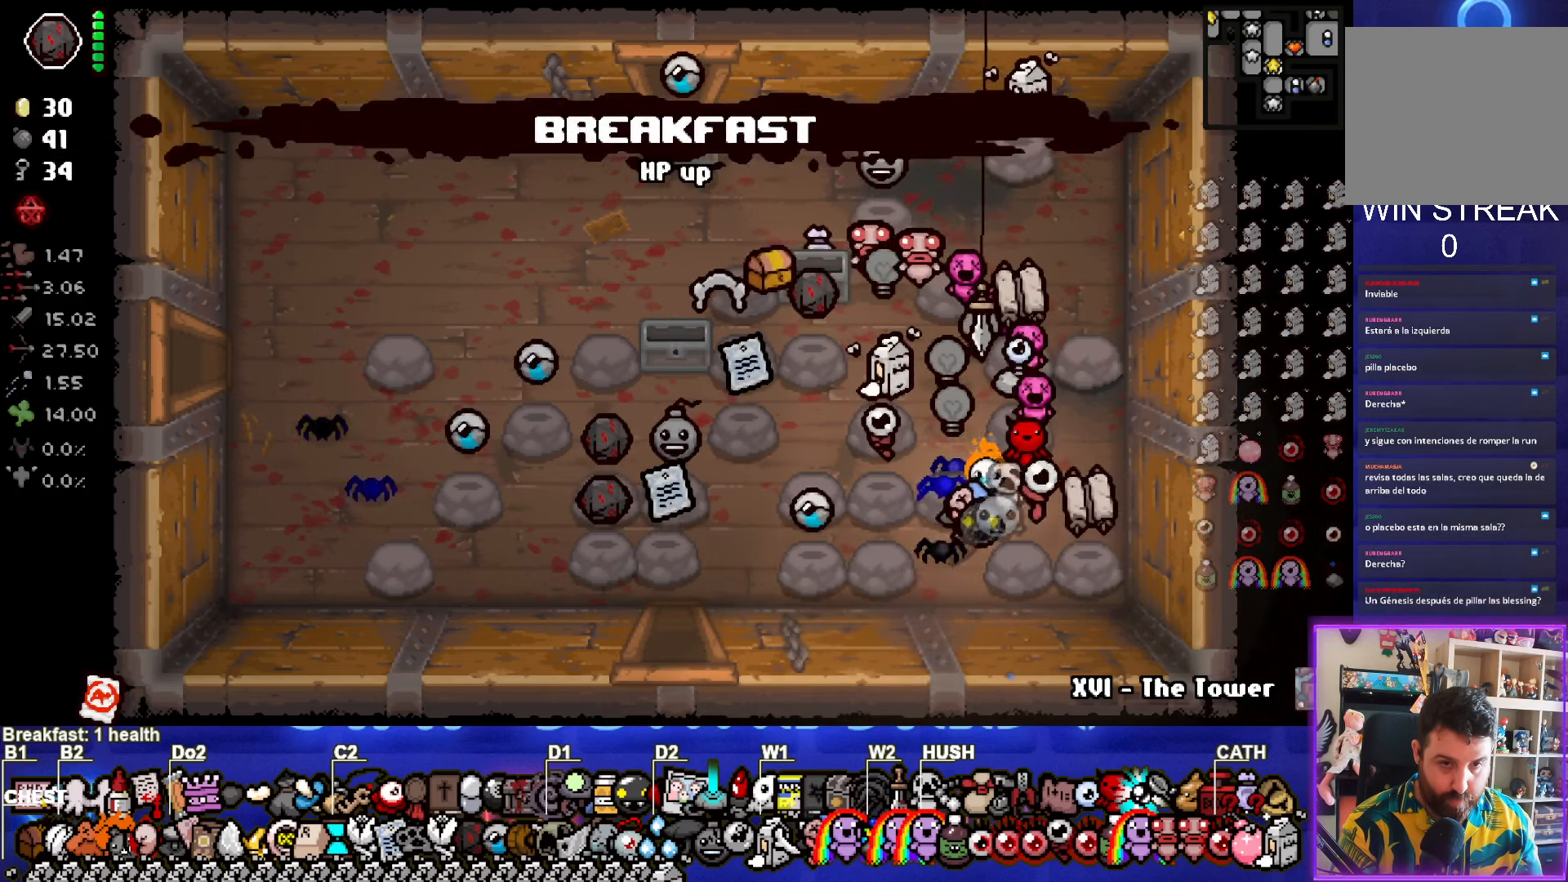
{"buttons": [], "left_stick": "left", "right_stick": "center", "events": [[33, "left_stick", "up-left"], [100, "left_stick", "center"], [366, "left_stick", "left"]]}
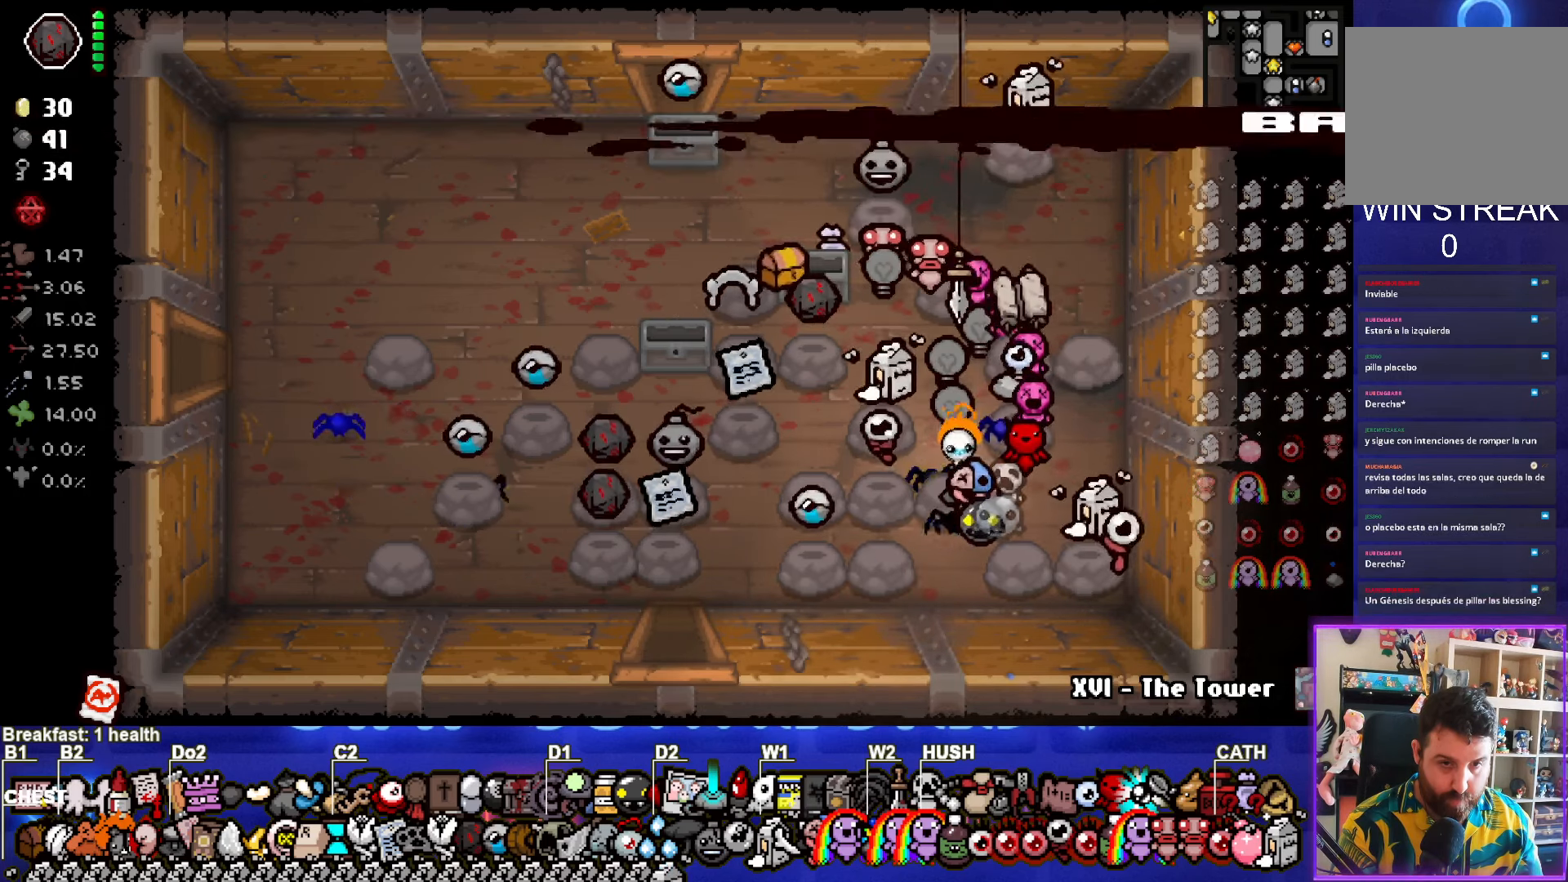
{"buttons": [], "left_stick": "center", "right_stick": "center", "events": [[166, "left_stick", "center"]]}
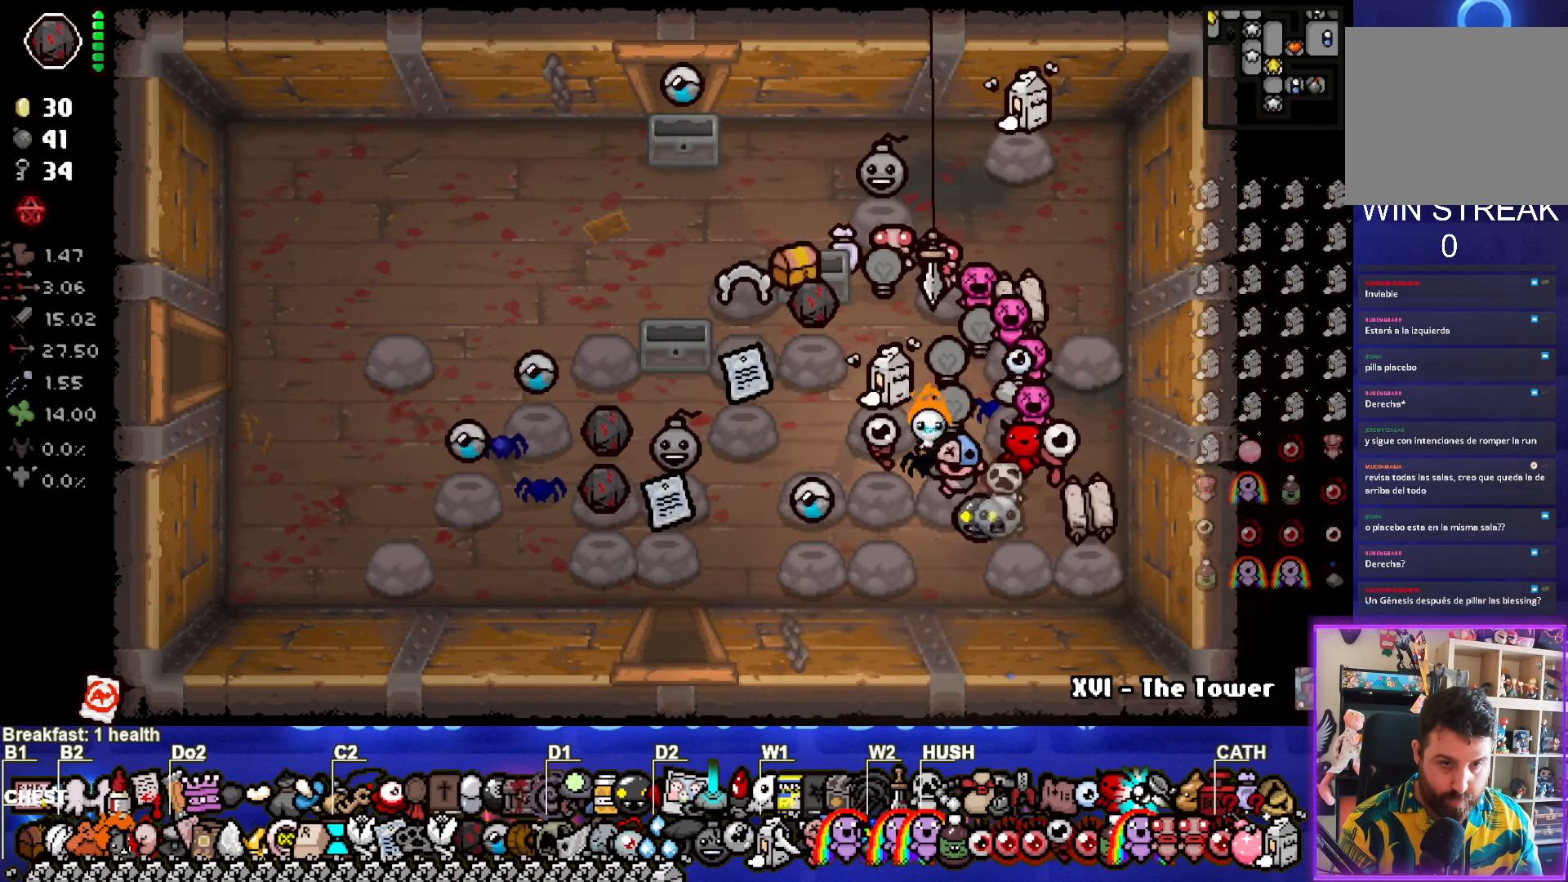
{"buttons": [], "left_stick": "down", "right_stick": "center", "events": [[183, "left_stick", "up-left"], [300, "left_stick", "center"], [466, "left_stick", "down"]]}
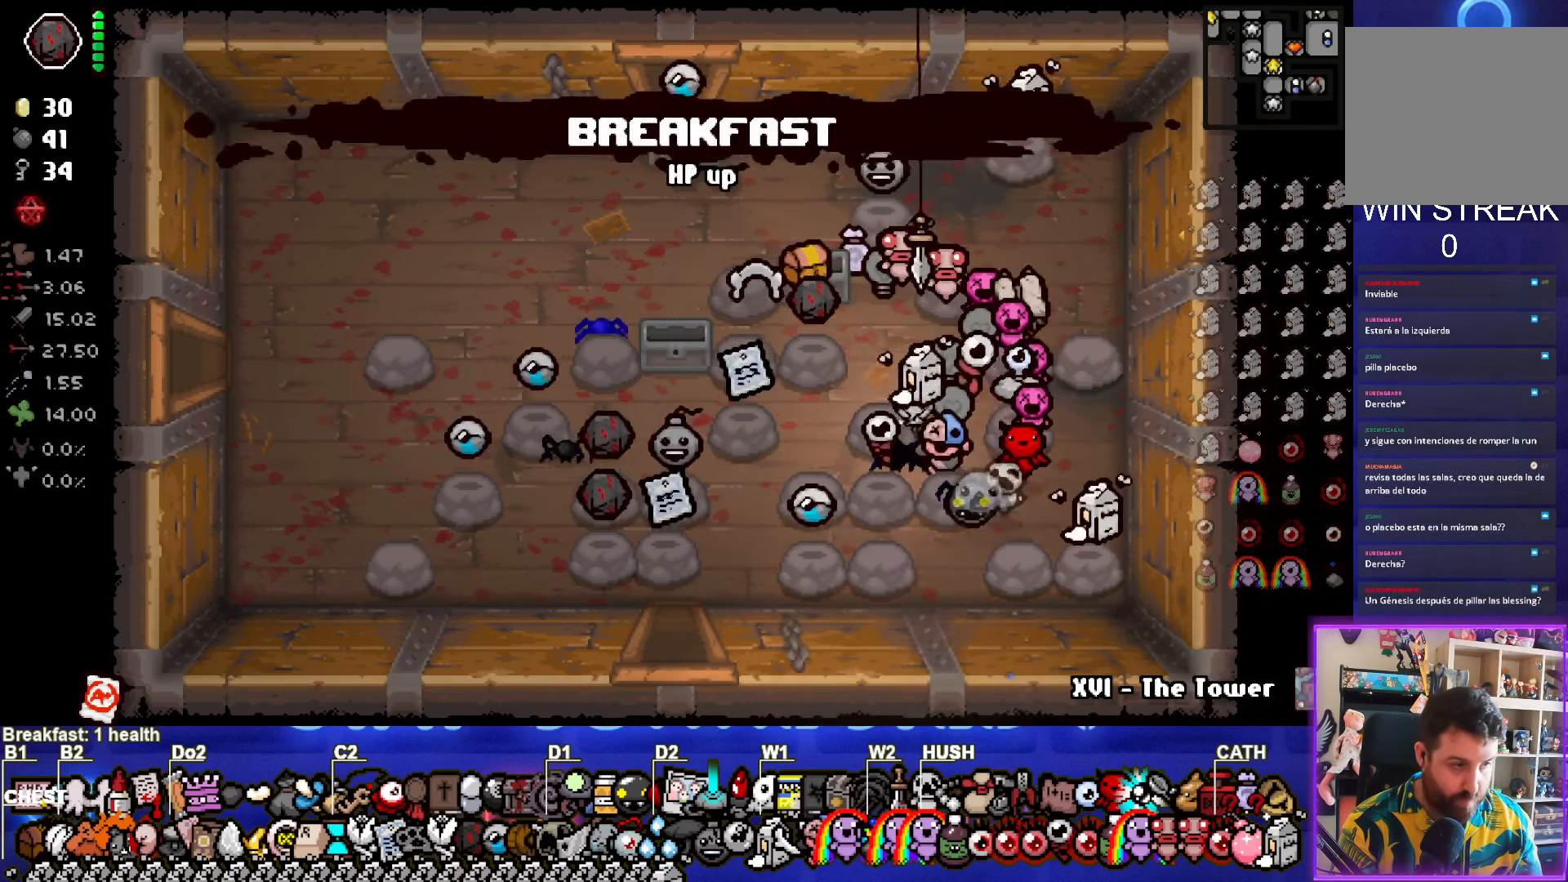
{"buttons": [], "left_stick": "down", "right_stick": "center", "events": []}
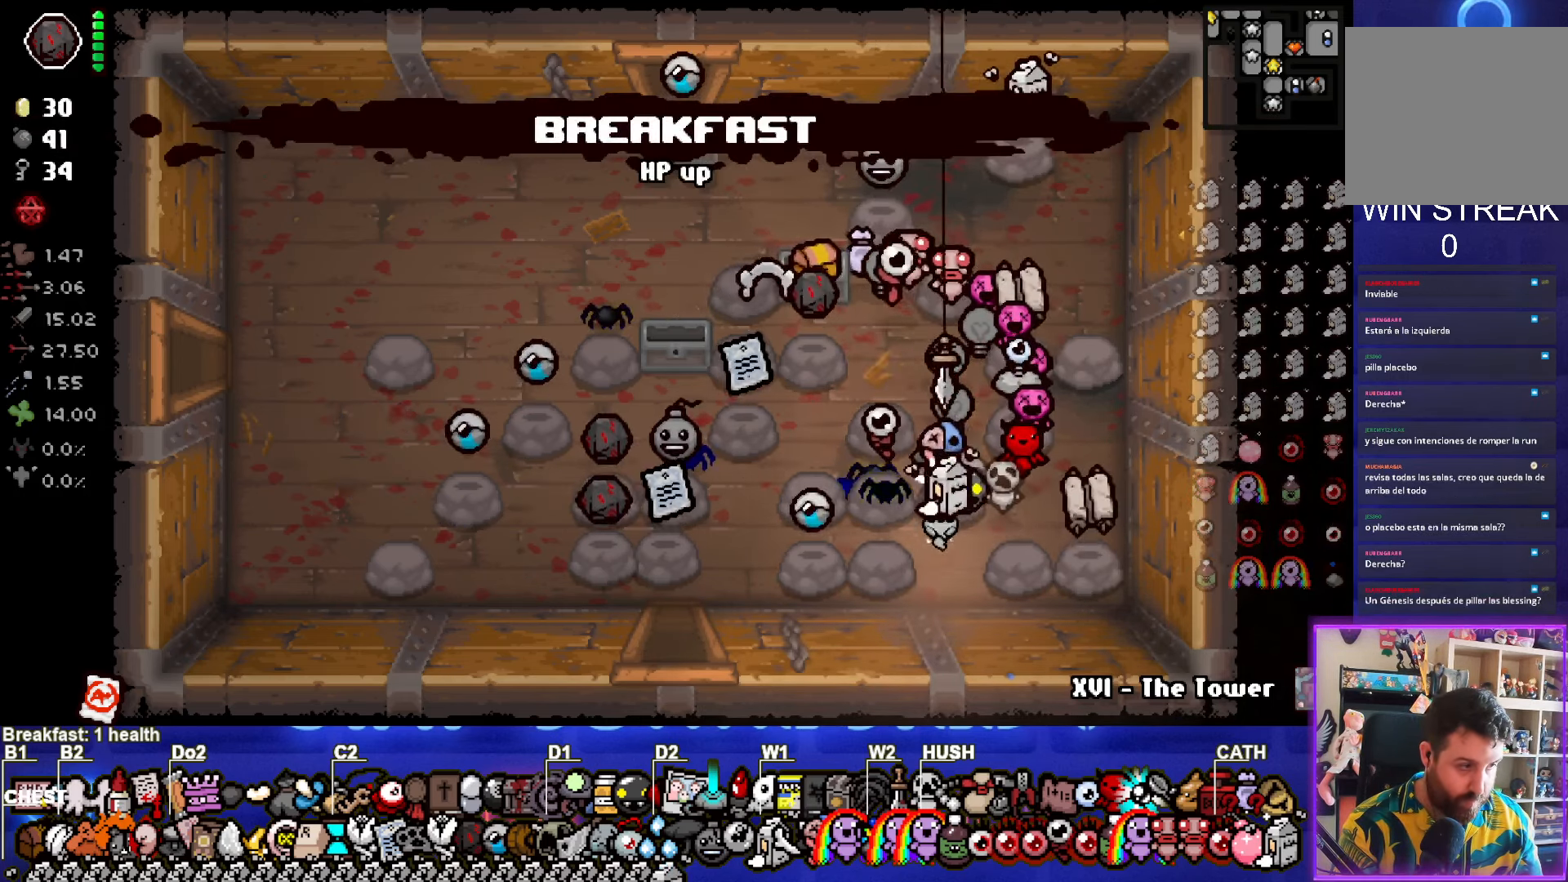
{"buttons": [], "left_stick": "center", "right_stick": "center", "events": [[50, "left_stick", "left"], [483, "left_stick", "center"]]}
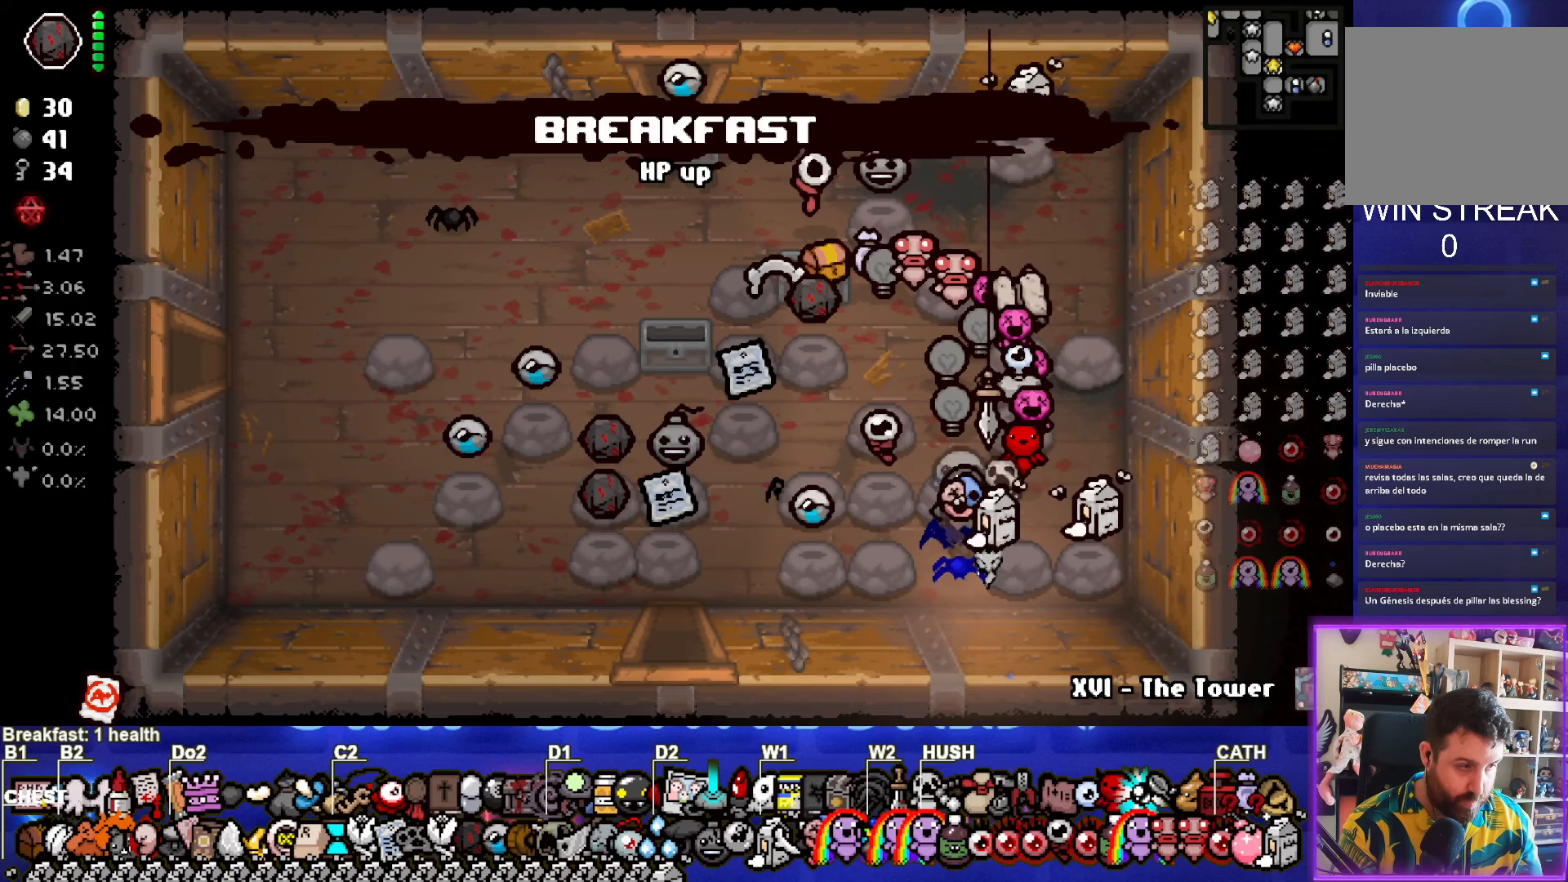
{"buttons": [], "left_stick": "center", "right_stick": "center", "events": []}